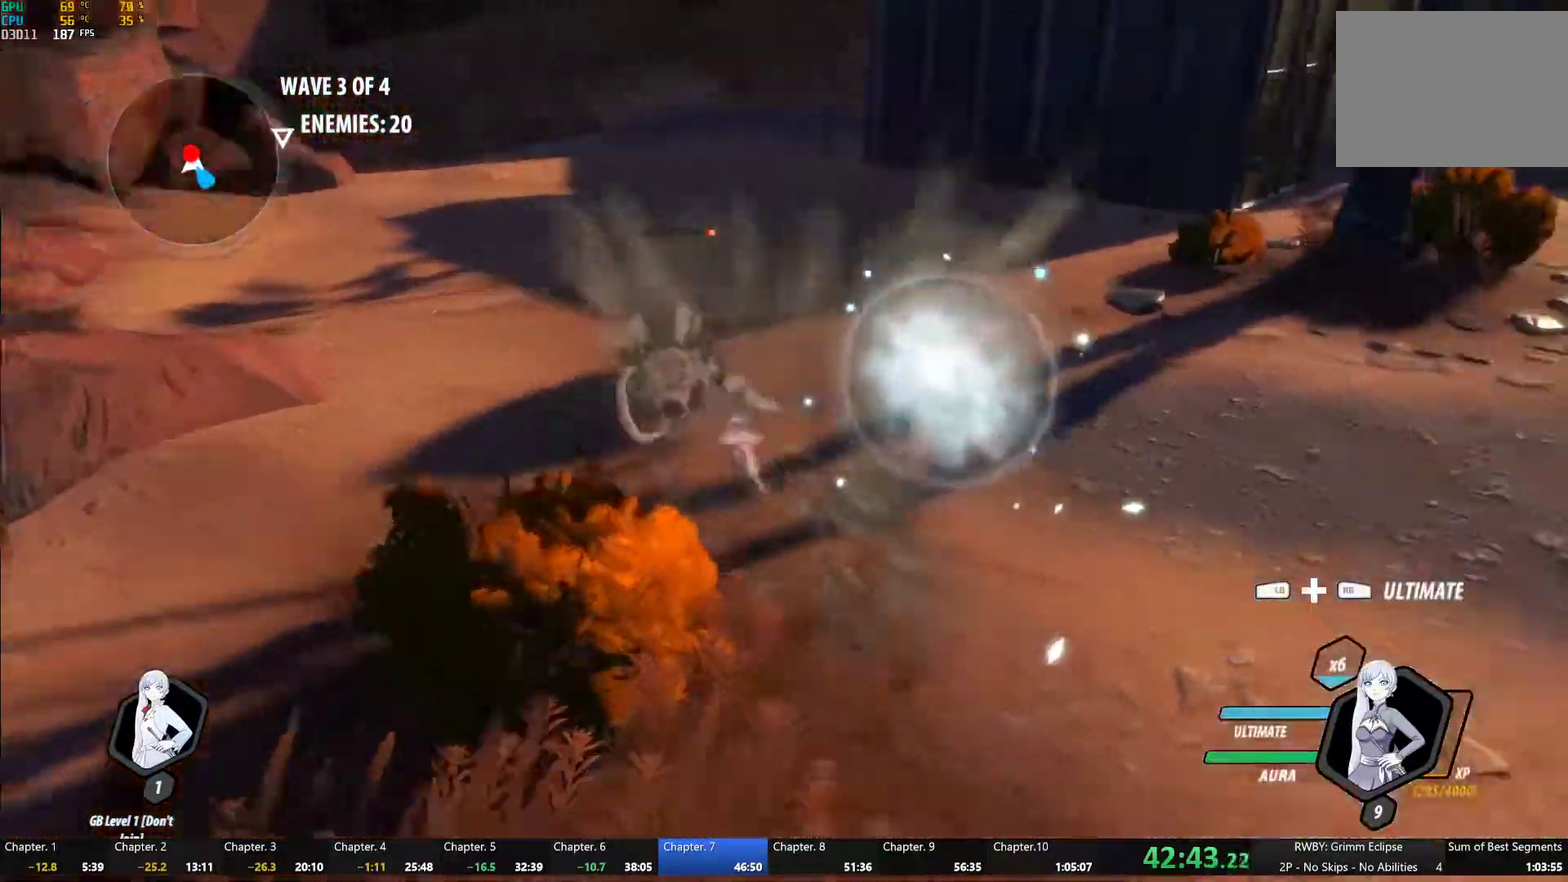
Gameplay with a controller (Xbox layout); each line is a JSON object with the inputs held at the frame after it. "events" lists button and stick changes between this image and that frame as [ms after this image, input, new state], when the widget could be followed in between.
{"buttons": ["B"], "left_stick": "down-right", "right_stick": "center", "events": [[33, "right_stick", "center"], [333, "A", "down"], [333, "left_stick", "down-right"], [383, "A", "up"], [383, "L1", "down"], [400, "Y", "down"], [450, "B", "down"], [450, "Y", "up"], [483, "L1", "up"]]}
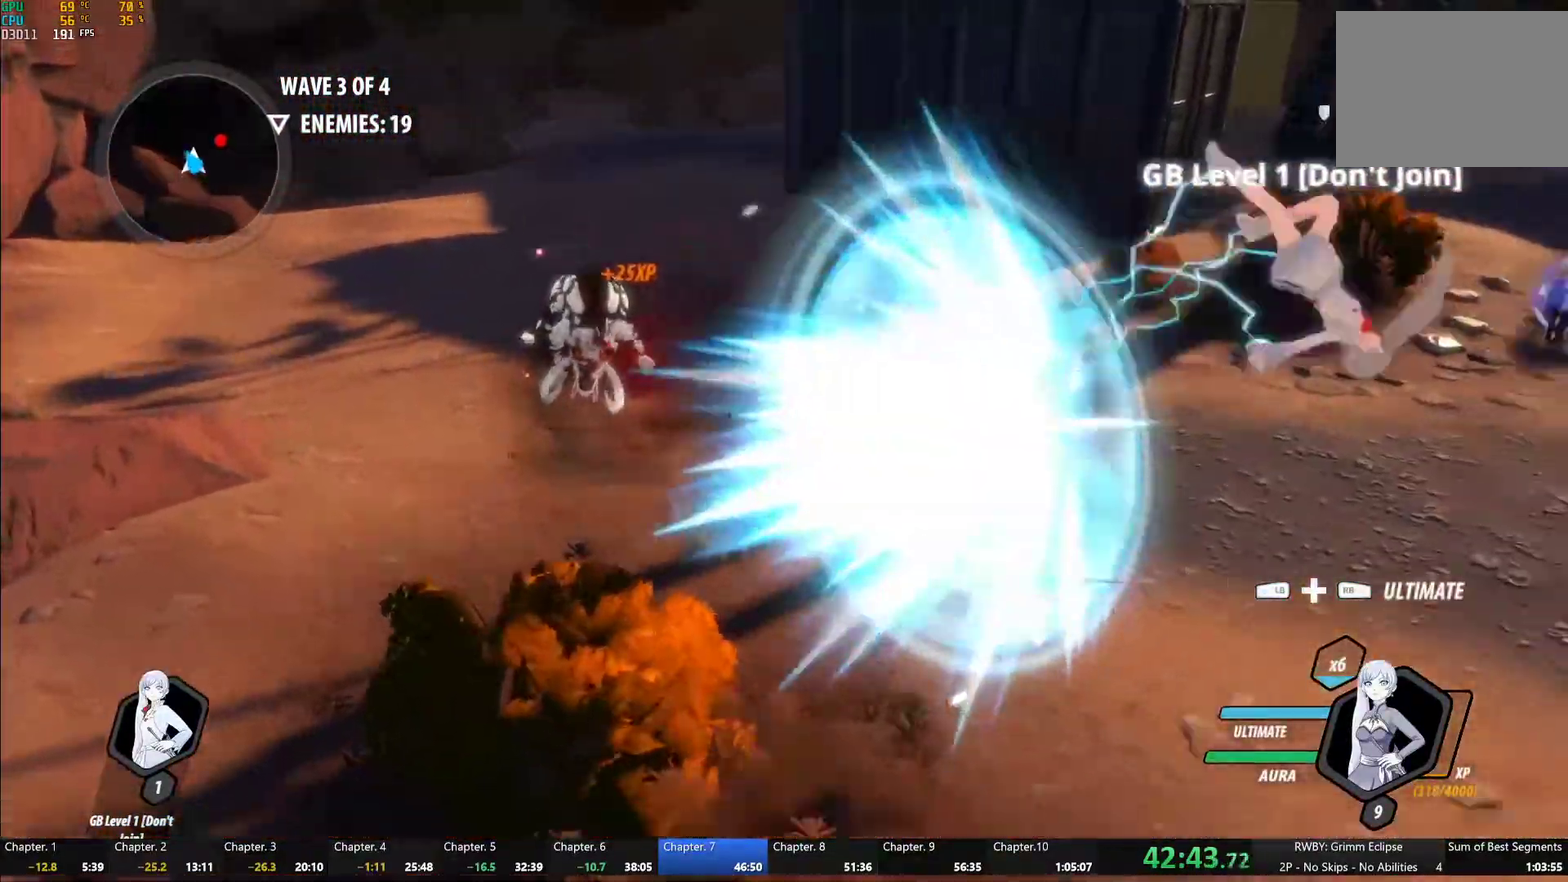
{"buttons": ["A"], "left_stick": "up-right", "right_stick": "center"}
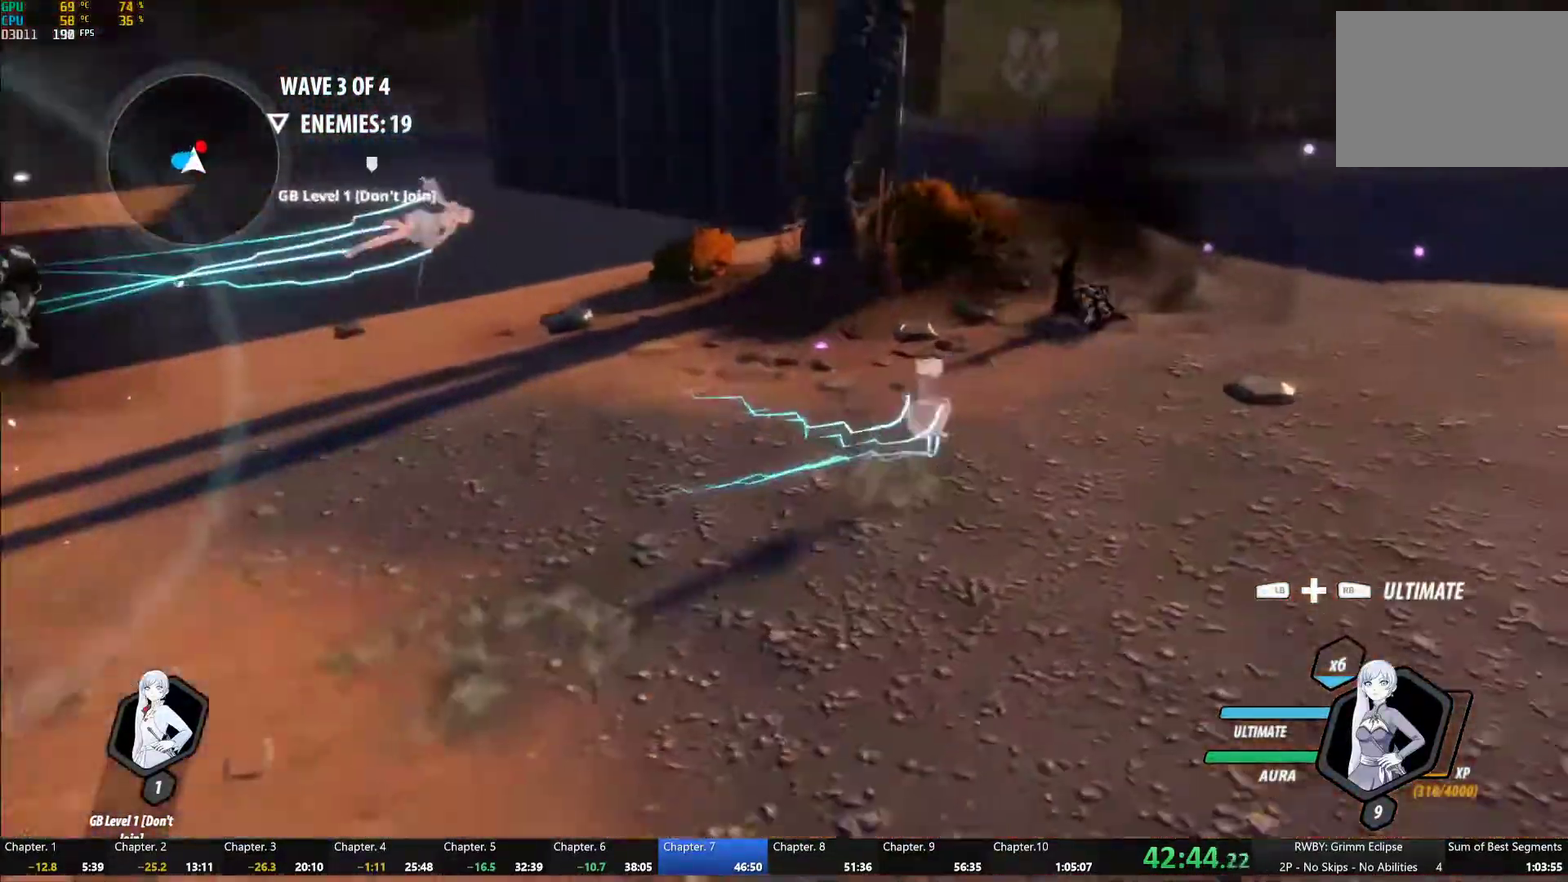
{"buttons": [], "left_stick": "center", "right_stick": "center"}
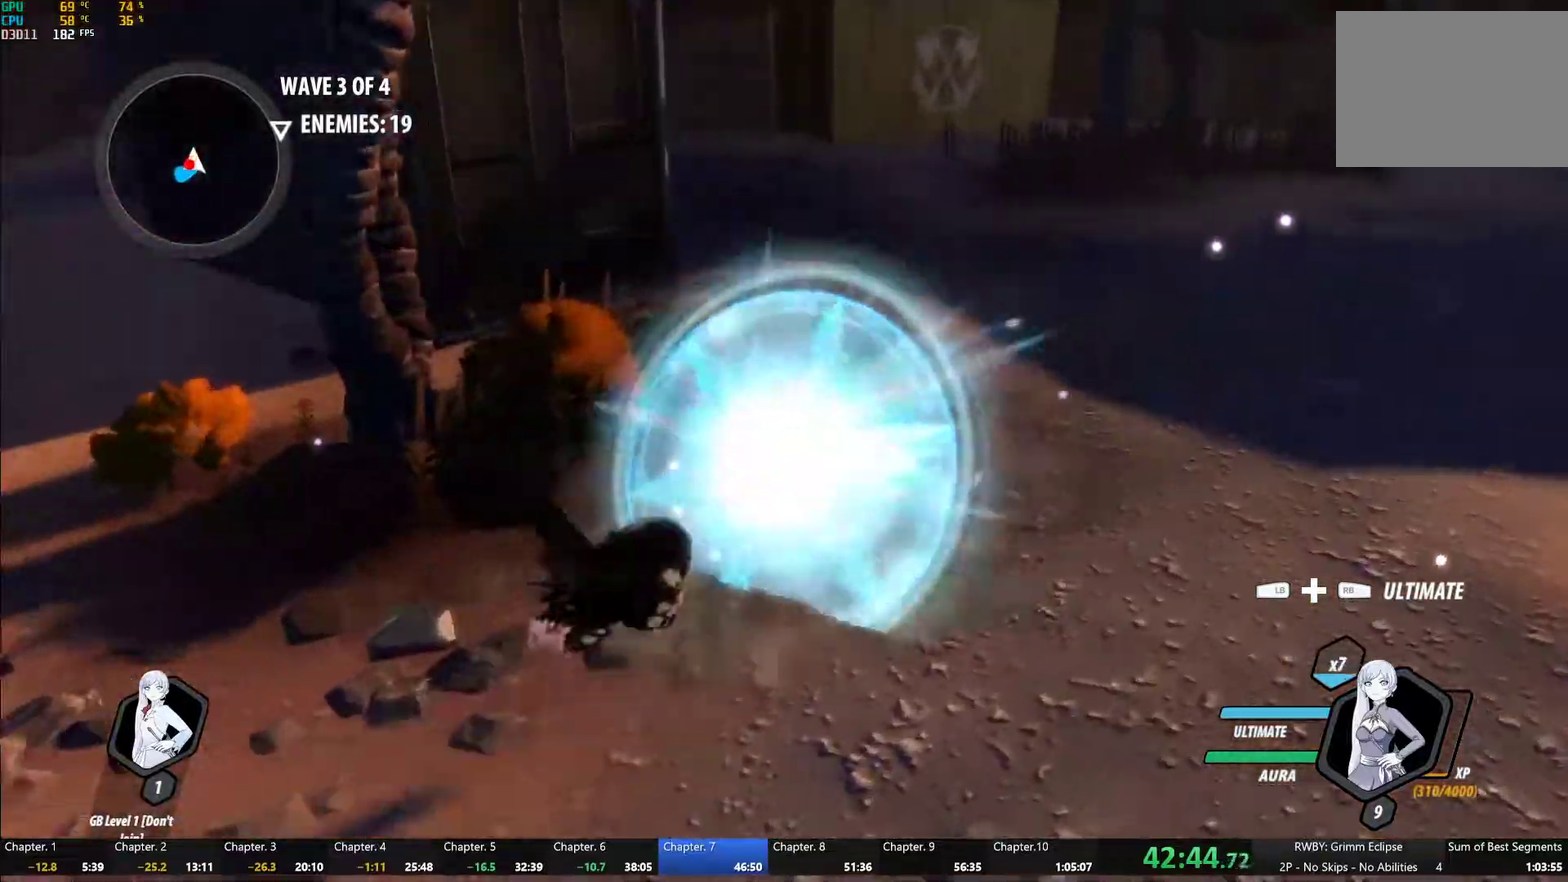
{"buttons": [], "left_stick": "down", "right_stick": "center", "events": [[33, "A", "down"], [33, "R2", "down"], [167, "A", "up"], [167, "B", "down"], [200, "R2", "up"], [200, "left_stick", "down-left"], [267, "B", "up"], [300, "A", "down"], [300, "R2", "down"], [333, "left_stick", "down"], [417, "A", "up"], [433, "B", "down"], [467, "R2", "up"], [500, "B", "up"]]}
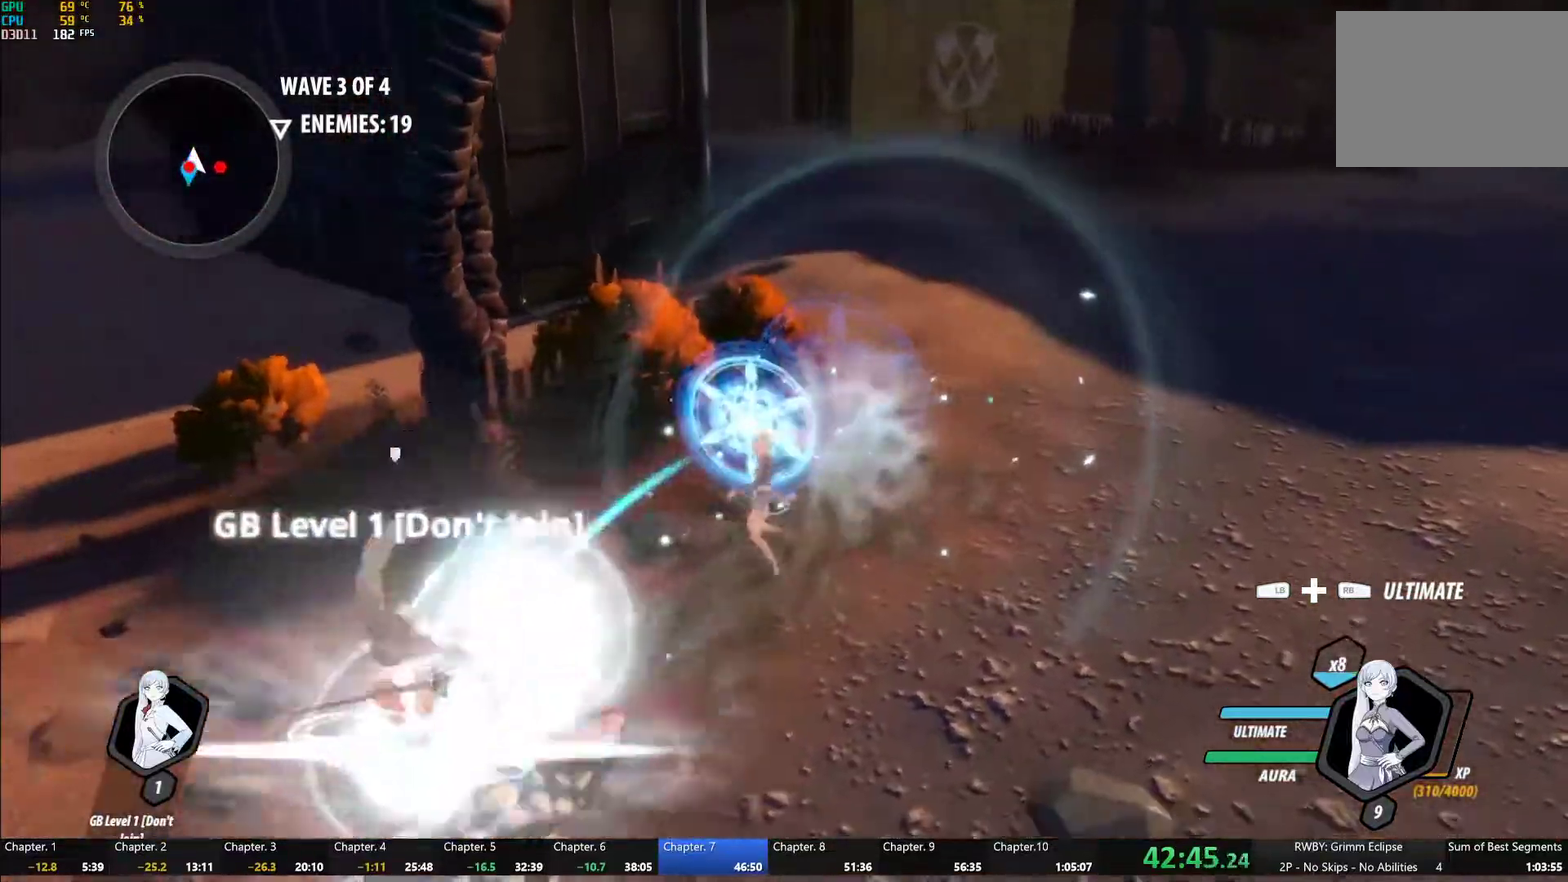
{"buttons": ["B"], "left_stick": "right", "right_stick": "center", "events": [[33, "A", "down"], [33, "R2", "down"], [33, "left_stick", "down-right"], [150, "A", "up"], [167, "B", "down"], [183, "R2", "up"], [233, "B", "up"], [300, "A", "down"], [317, "R2", "down"], [333, "left_stick", "right"], [450, "A", "up"], [450, "B", "down"], [467, "R2", "up"]]}
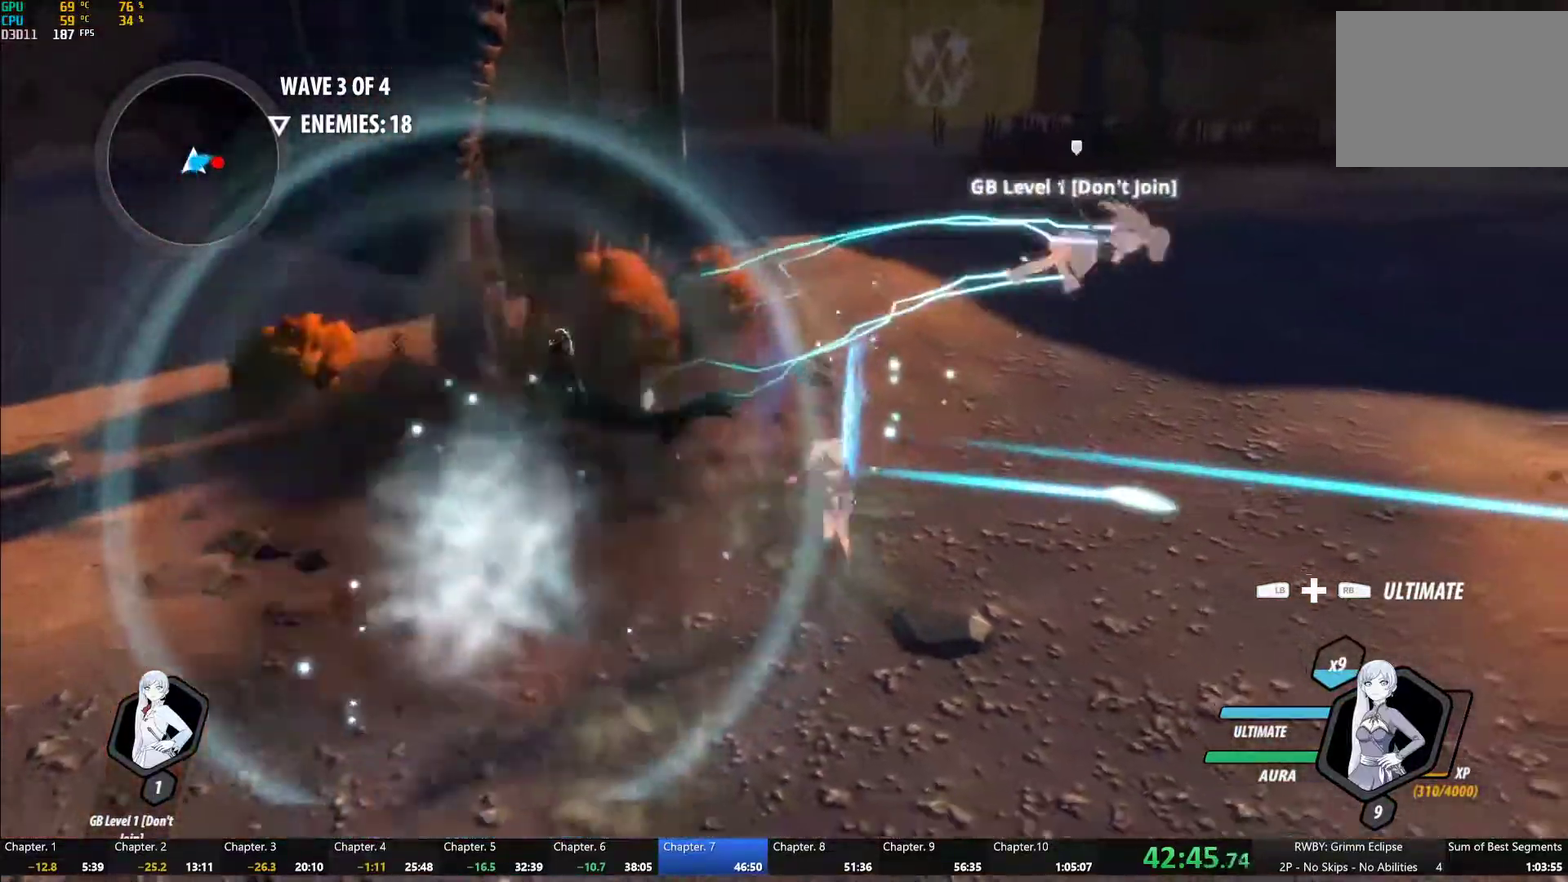
{"buttons": [], "left_stick": "right", "right_stick": "center", "events": [[33, "B", "up"], [100, "A", "down"], [133, "L1", "down"], [183, "A", "up"], [183, "Y", "down"], [233, "B", "down"], [267, "Y", "up"], [283, "L1", "up"], [350, "B", "up"]]}
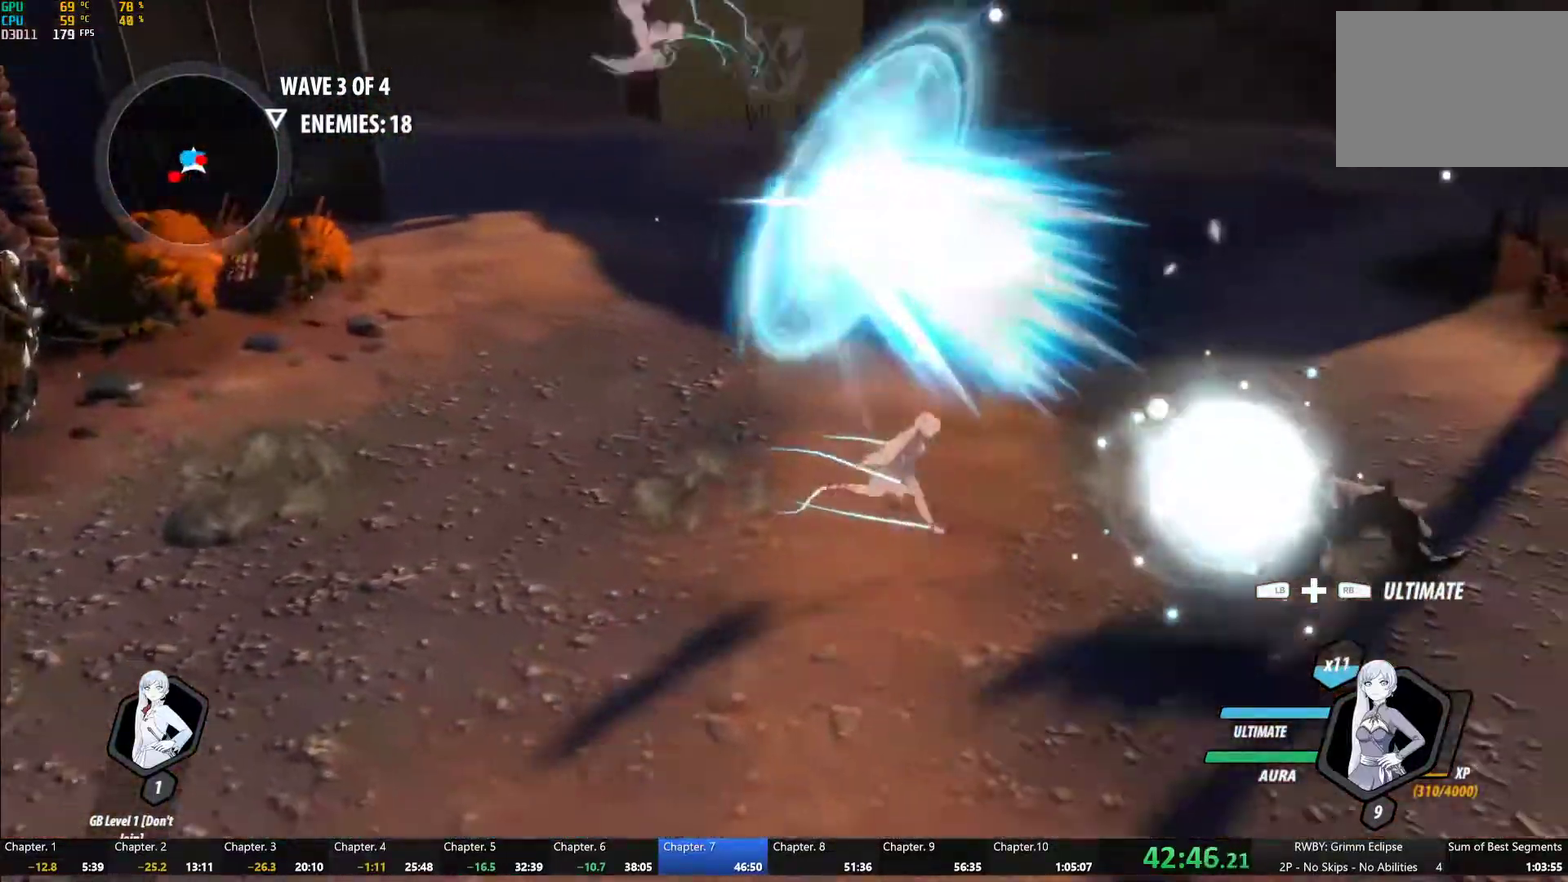
{"buttons": [], "left_stick": "down-left", "right_stick": "center", "events": [[17, "left_stick", "down-right"], [67, "left_stick", "down"], [217, "A", "down"], [217, "left_stick", "down-left"], [250, "R2", "down"], [367, "A", "up"], [367, "B", "down"], [417, "R2", "up"], [450, "B", "up"]]}
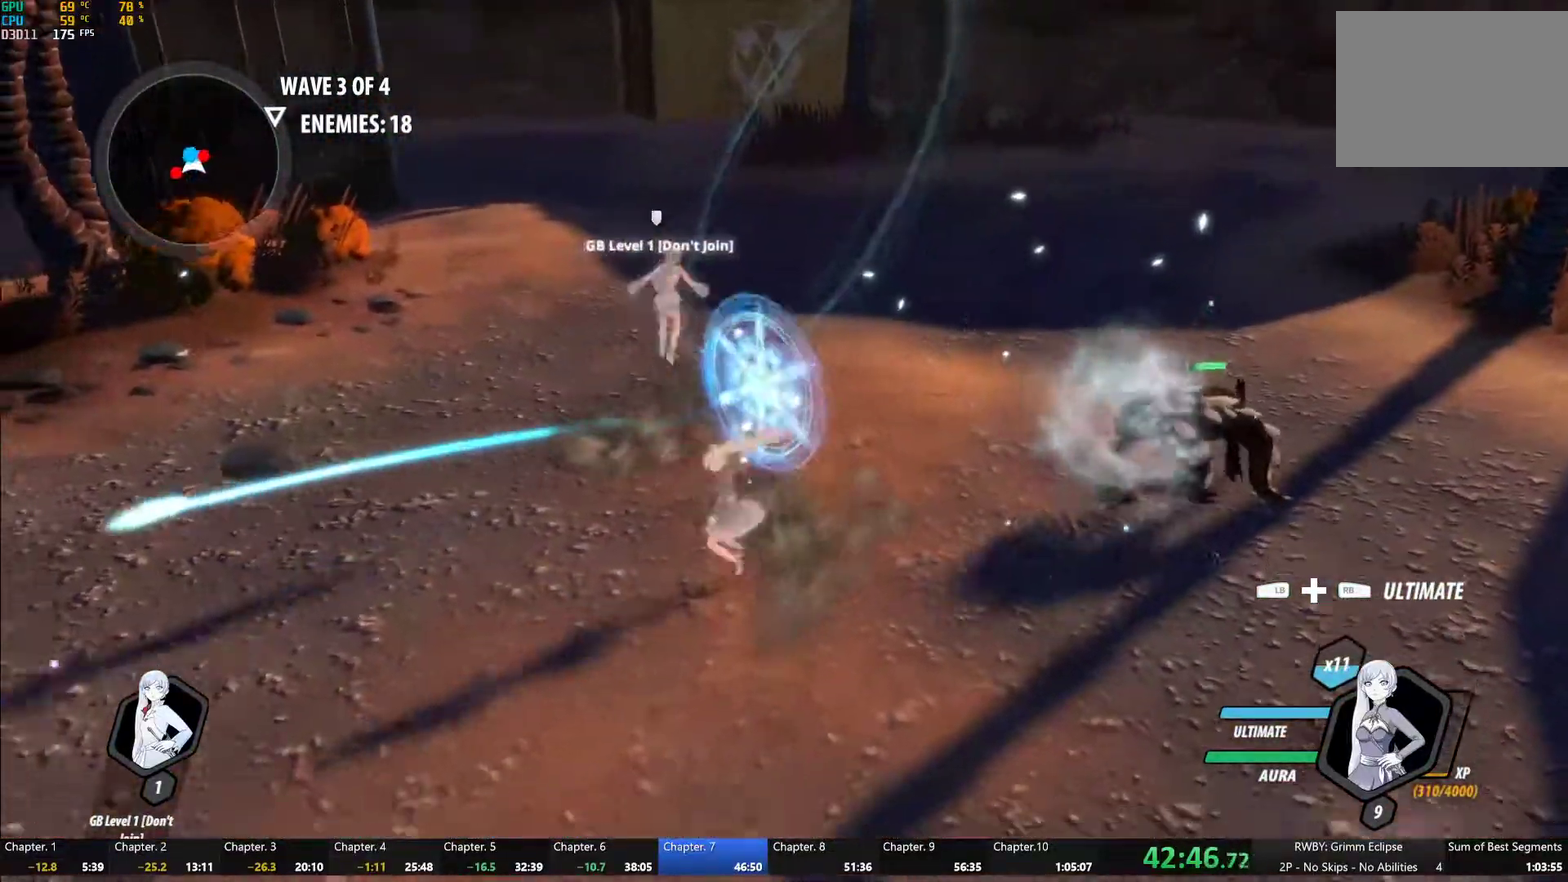
{"buttons": [], "left_stick": "down-left", "right_stick": "center", "events": [[17, "A", "down"], [17, "R2", "down"], [117, "A", "up"], [133, "B", "down"], [167, "R2", "up"], [183, "B", "up"], [283, "L1", "down"], [317, "Y", "down"], [417, "L1", "up"], [433, "Y", "up"]]}
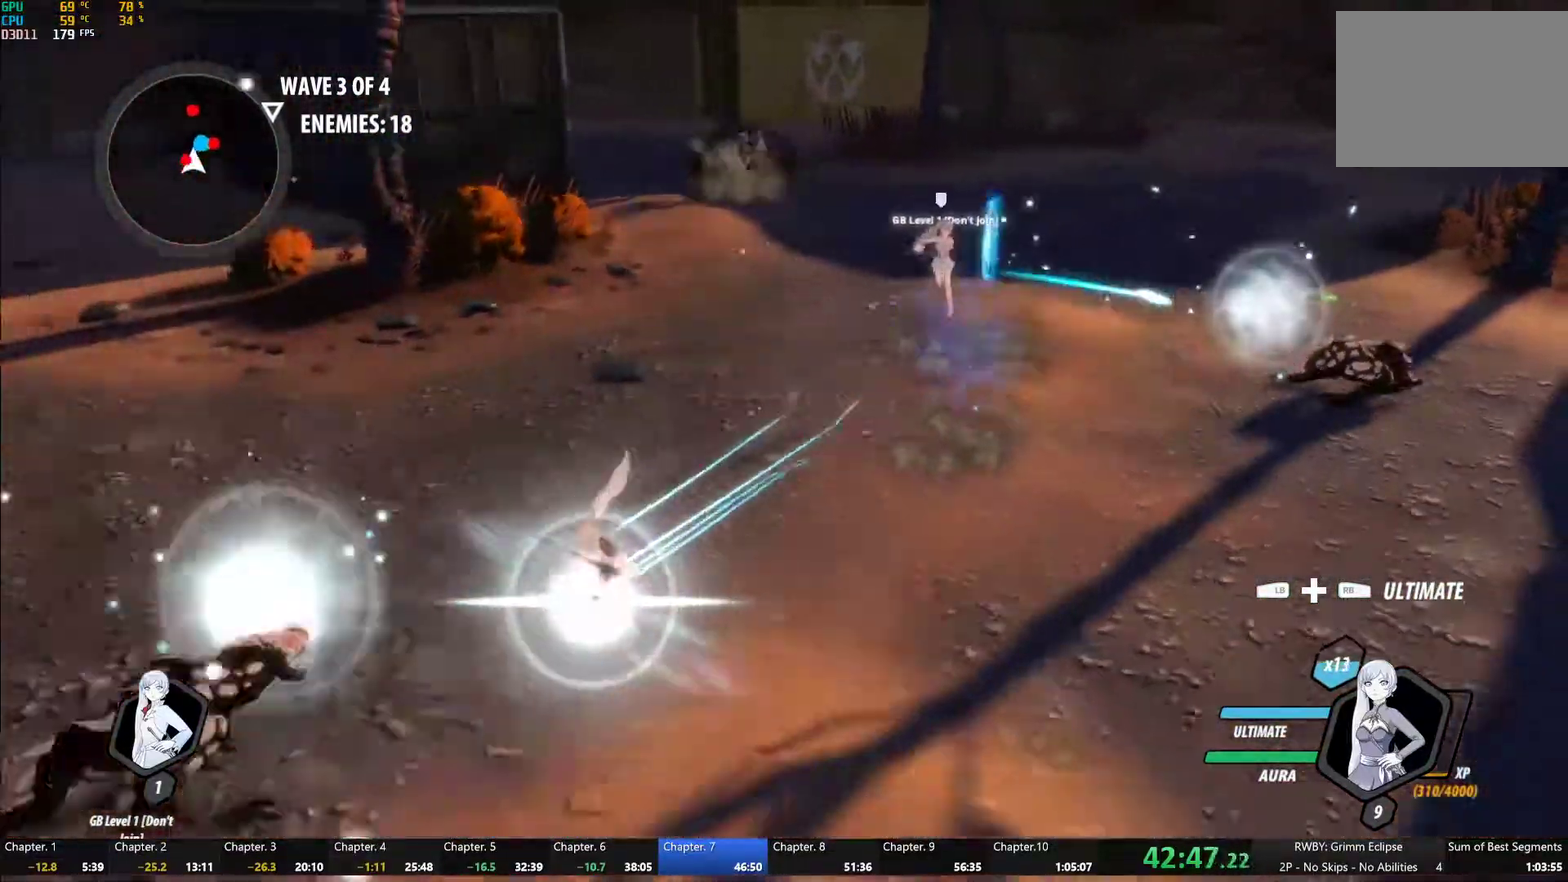
{"buttons": [], "left_stick": "center", "right_stick": "center", "events": [[50, "Y", "down"], [67, "left_stick", "center"], [183, "Y", "up"]]}
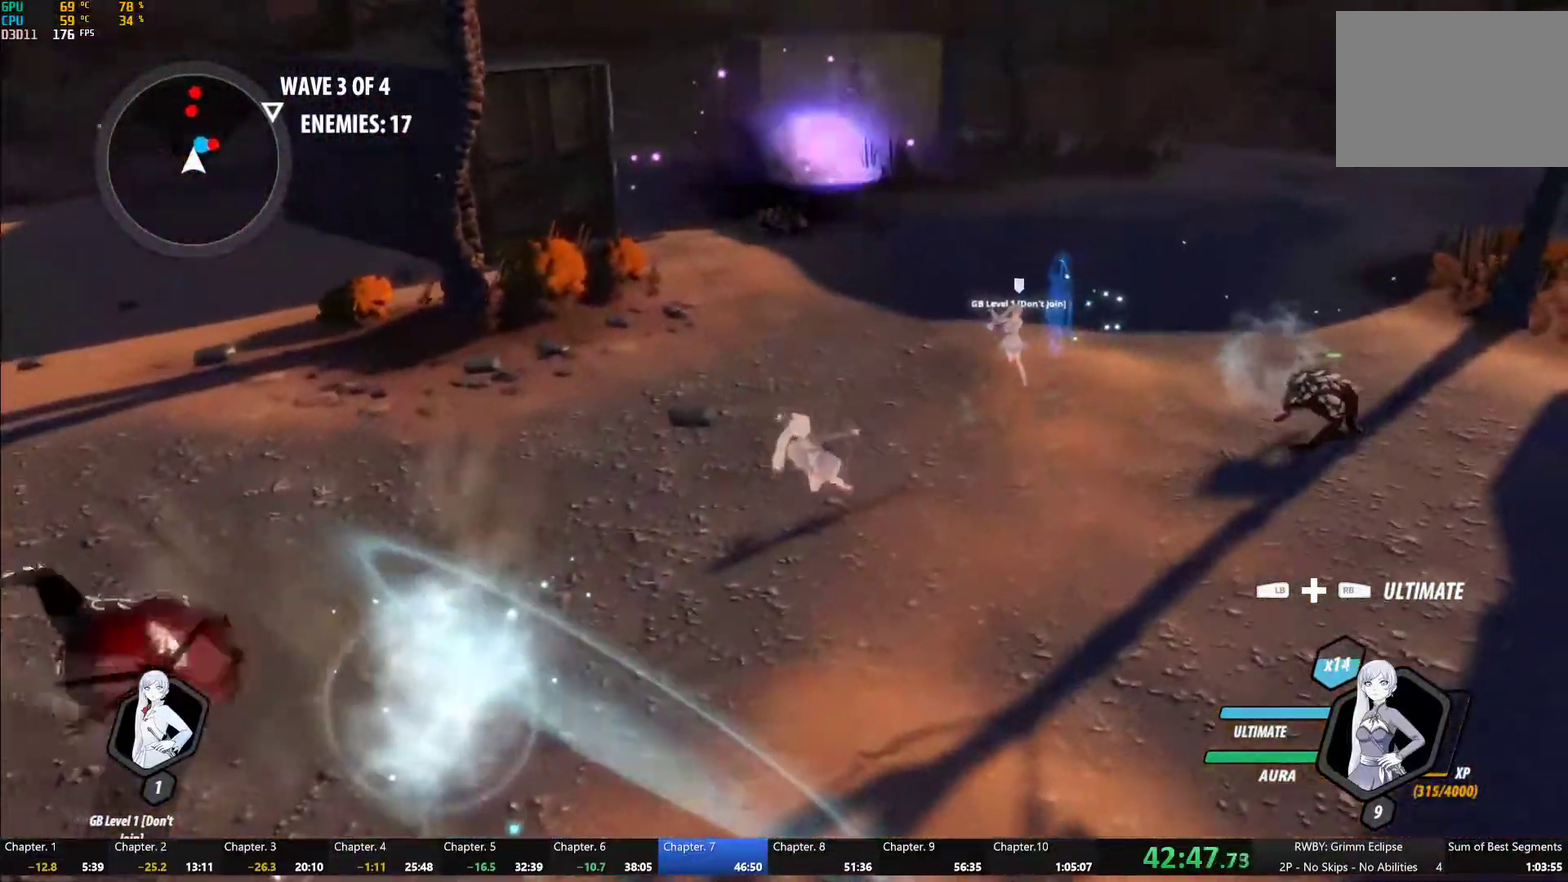
{"buttons": ["Y", "L1"], "left_stick": "up", "right_stick": "center", "events": [[83, "left_stick", "left"], [183, "A", "down"], [183, "left_stick", "up-left"], [217, "L1", "down"], [233, "A", "up"], [233, "left_stick", "up"], [267, "Y", "down"], [317, "B", "down"], [317, "Y", "up"], [350, "L1", "up"], [367, "B", "up"], [383, "A", "down"], [417, "L1", "down"], [467, "A", "up"], [467, "Y", "down"]]}
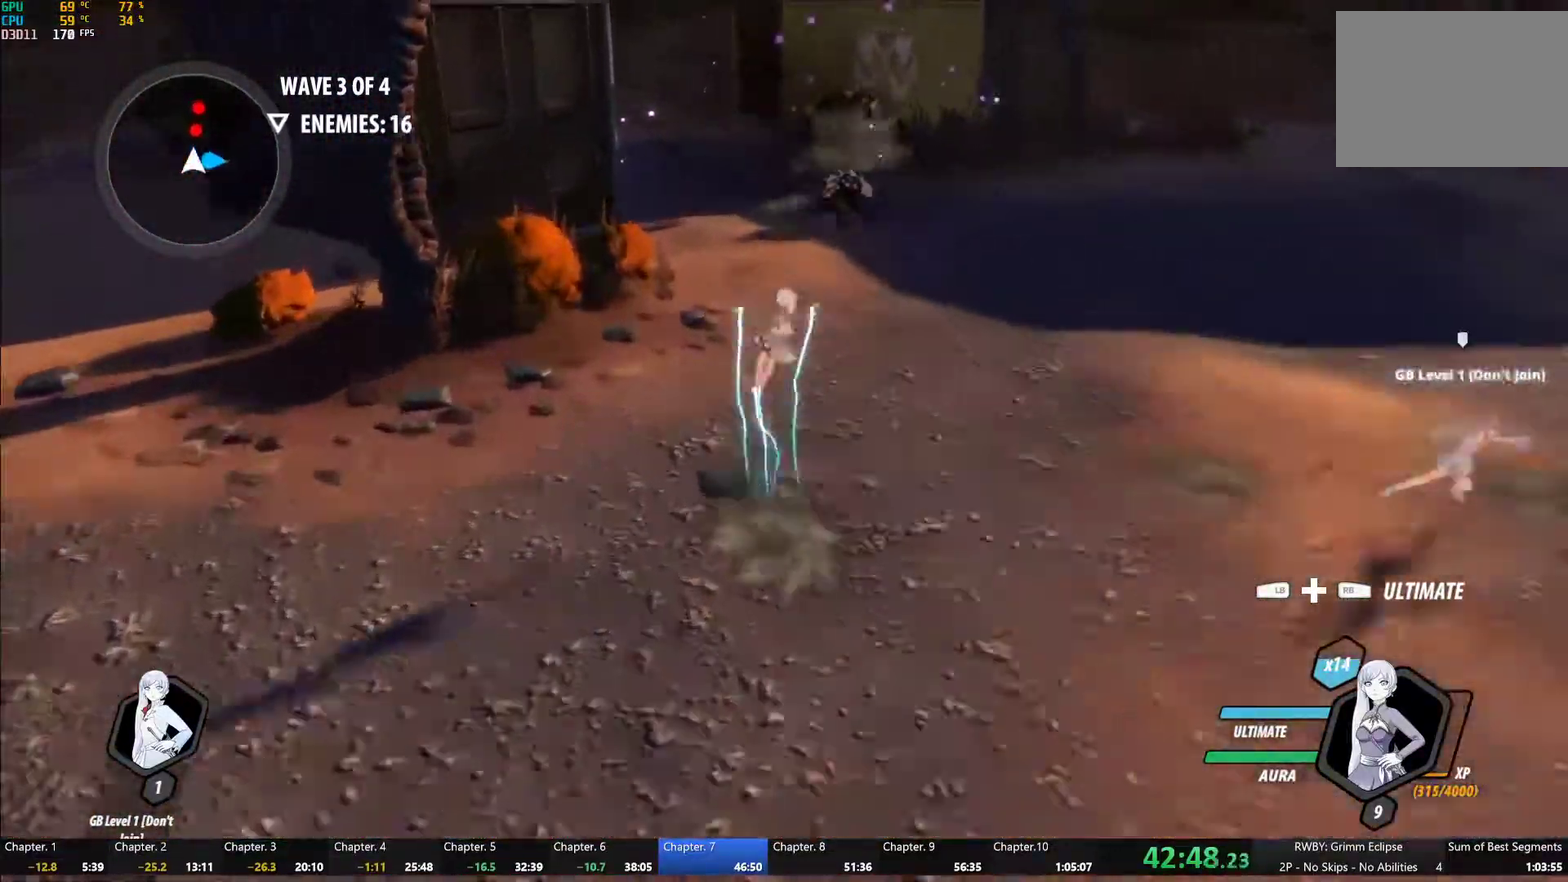
{"buttons": ["B", "R2"], "left_stick": "up", "right_stick": "center", "events": [[17, "B", "down"], [17, "Y", "up"], [50, "L1", "up"], [83, "B", "up"], [100, "A", "down"], [150, "A", "up"], [150, "L1", "down"], [183, "Y", "down"], [200, "B", "down"], [233, "Y", "up"], [267, "L1", "up"], [300, "B", "up"], [367, "A", "down"], [383, "R2", "down"], [467, "A", "up"], [500, "B", "down"]]}
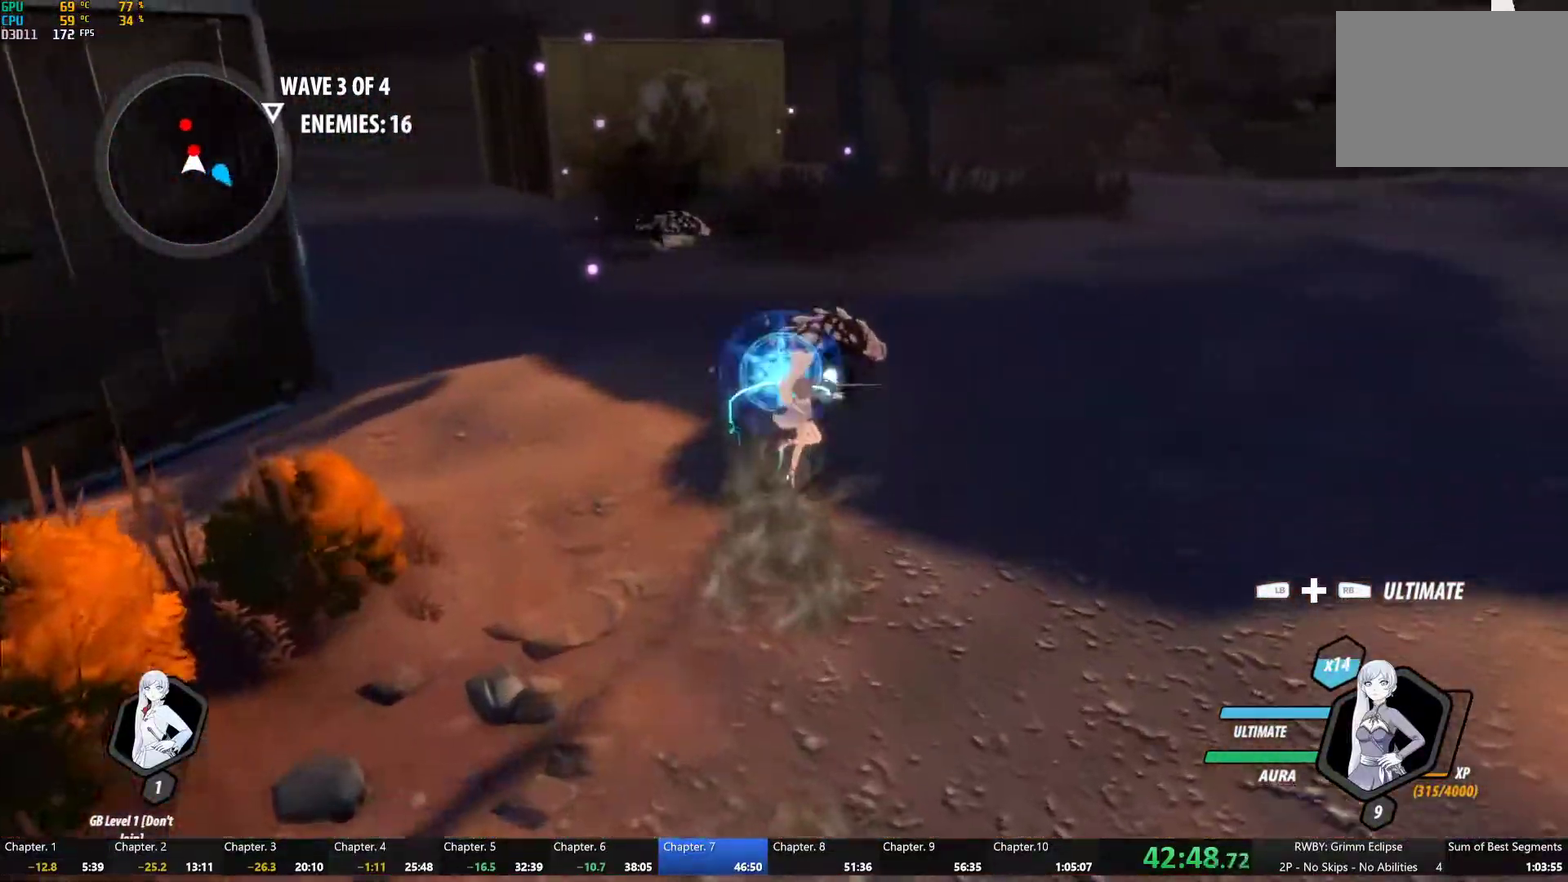
{"buttons": [], "left_stick": "center", "right_stick": "left", "events": [[17, "R2", "up"], [100, "B", "up"], [267, "Y", "down"], [367, "Y", "up"], [450, "left_stick", "center"], [467, "right_stick", "left"]]}
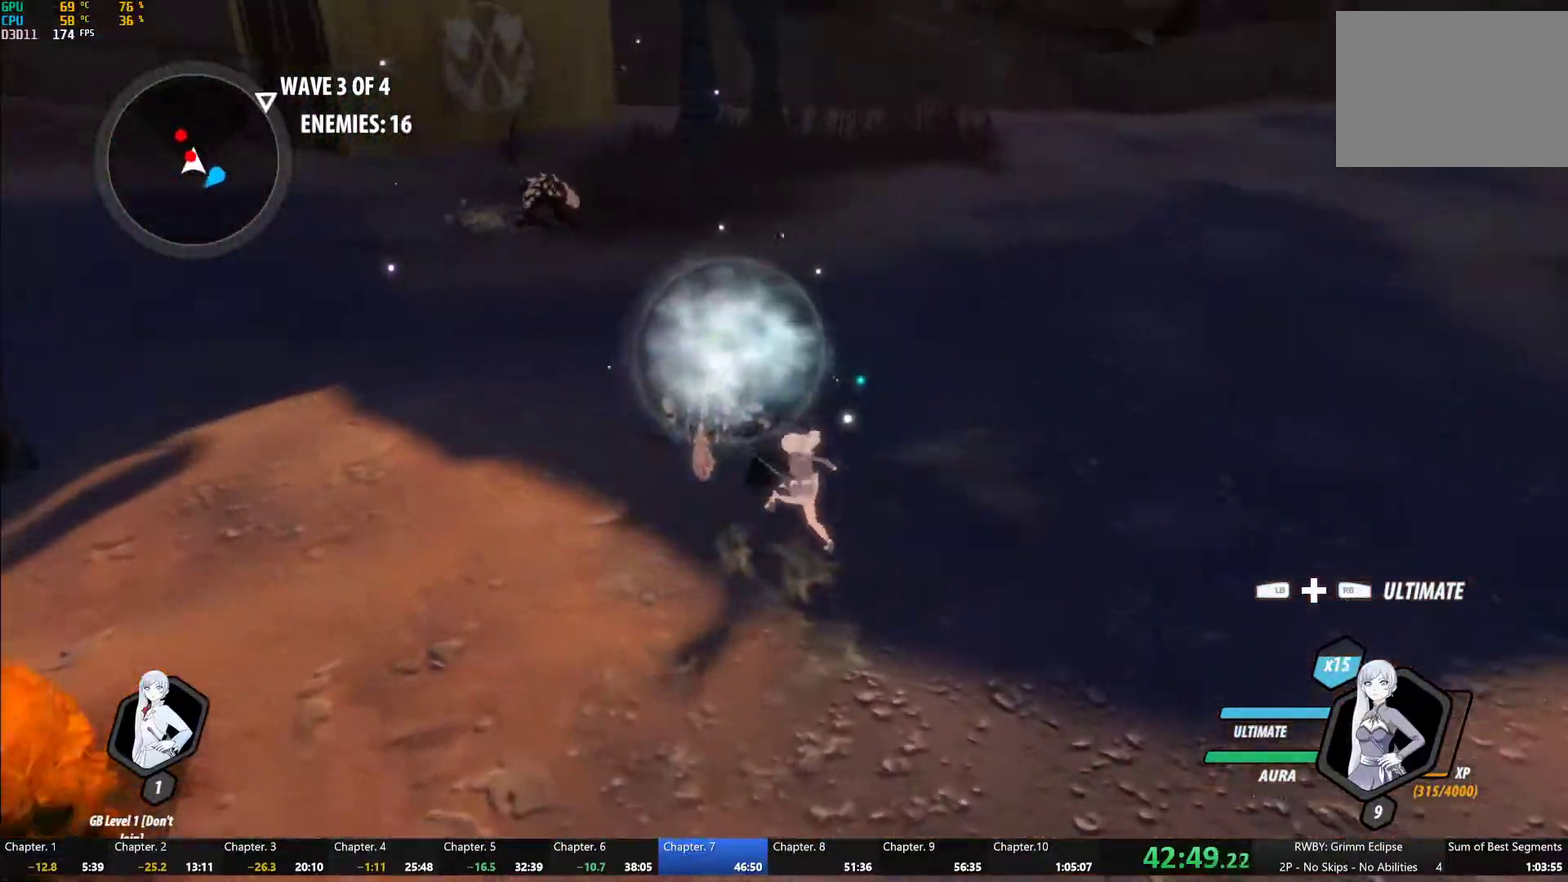
{"buttons": ["A"], "left_stick": "up", "right_stick": "center", "events": [[217, "right_stick", "up-left"], [250, "left_stick", "up"], [267, "right_stick", "center"], [500, "A", "down"]]}
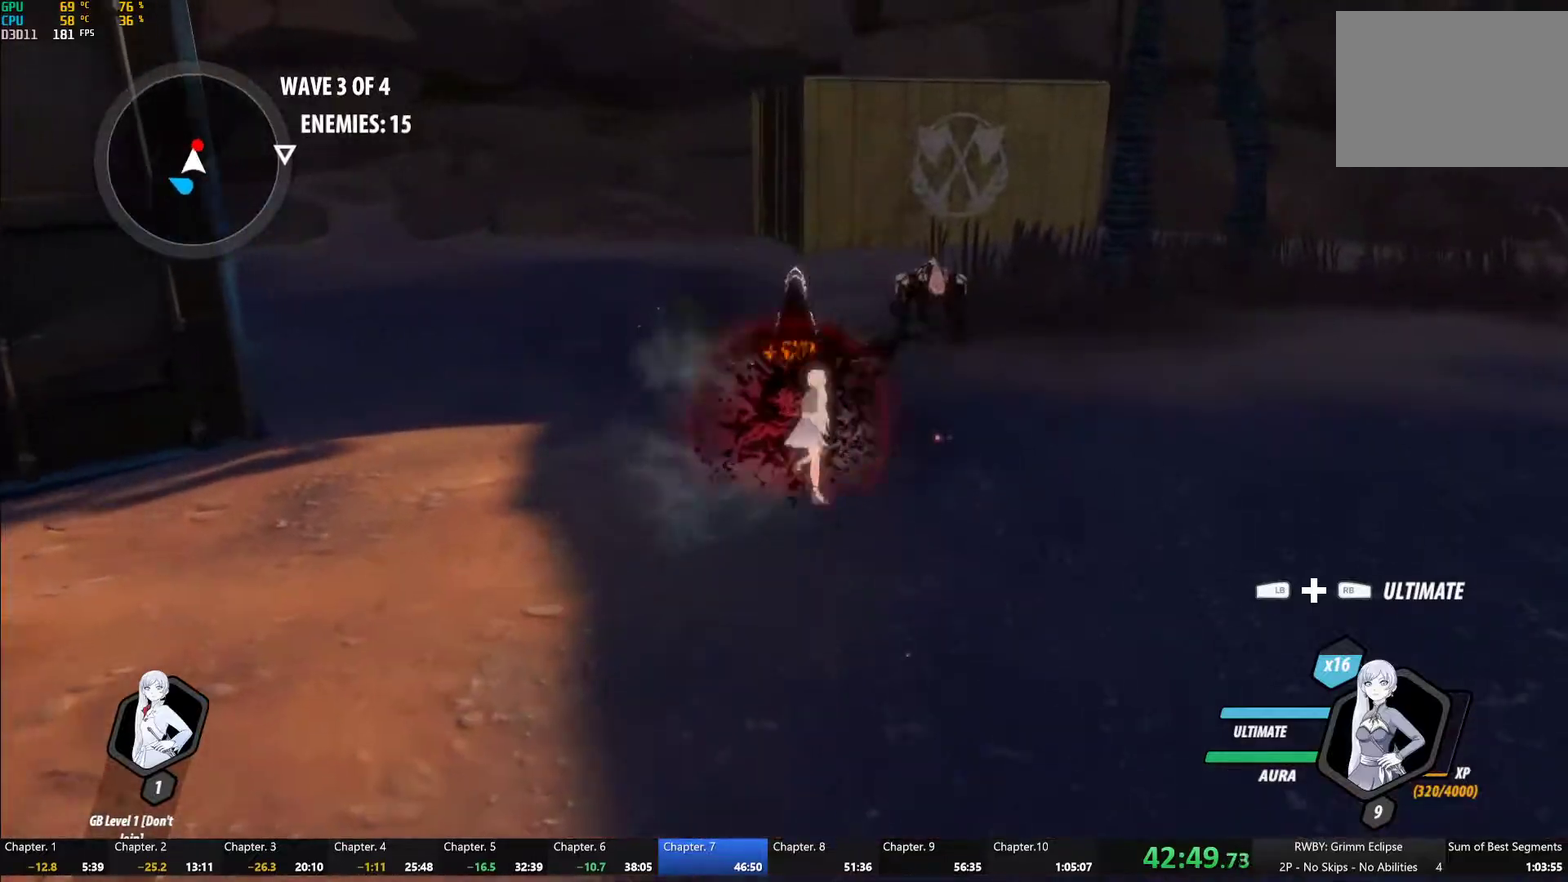
{"buttons": [], "left_stick": "center", "right_stick": "center", "events": [[17, "R2", "down"], [17, "left_stick", "up-right"], [133, "A", "up"], [133, "B", "down"], [150, "left_stick", "up"], [183, "R2", "up"], [217, "B", "up"], [267, "A", "down"], [267, "L1", "down"], [333, "A", "up"], [333, "Y", "down"], [400, "B", "down"], [417, "L1", "up"], [417, "Y", "up"], [467, "left_stick", "center"], [483, "B", "up"]]}
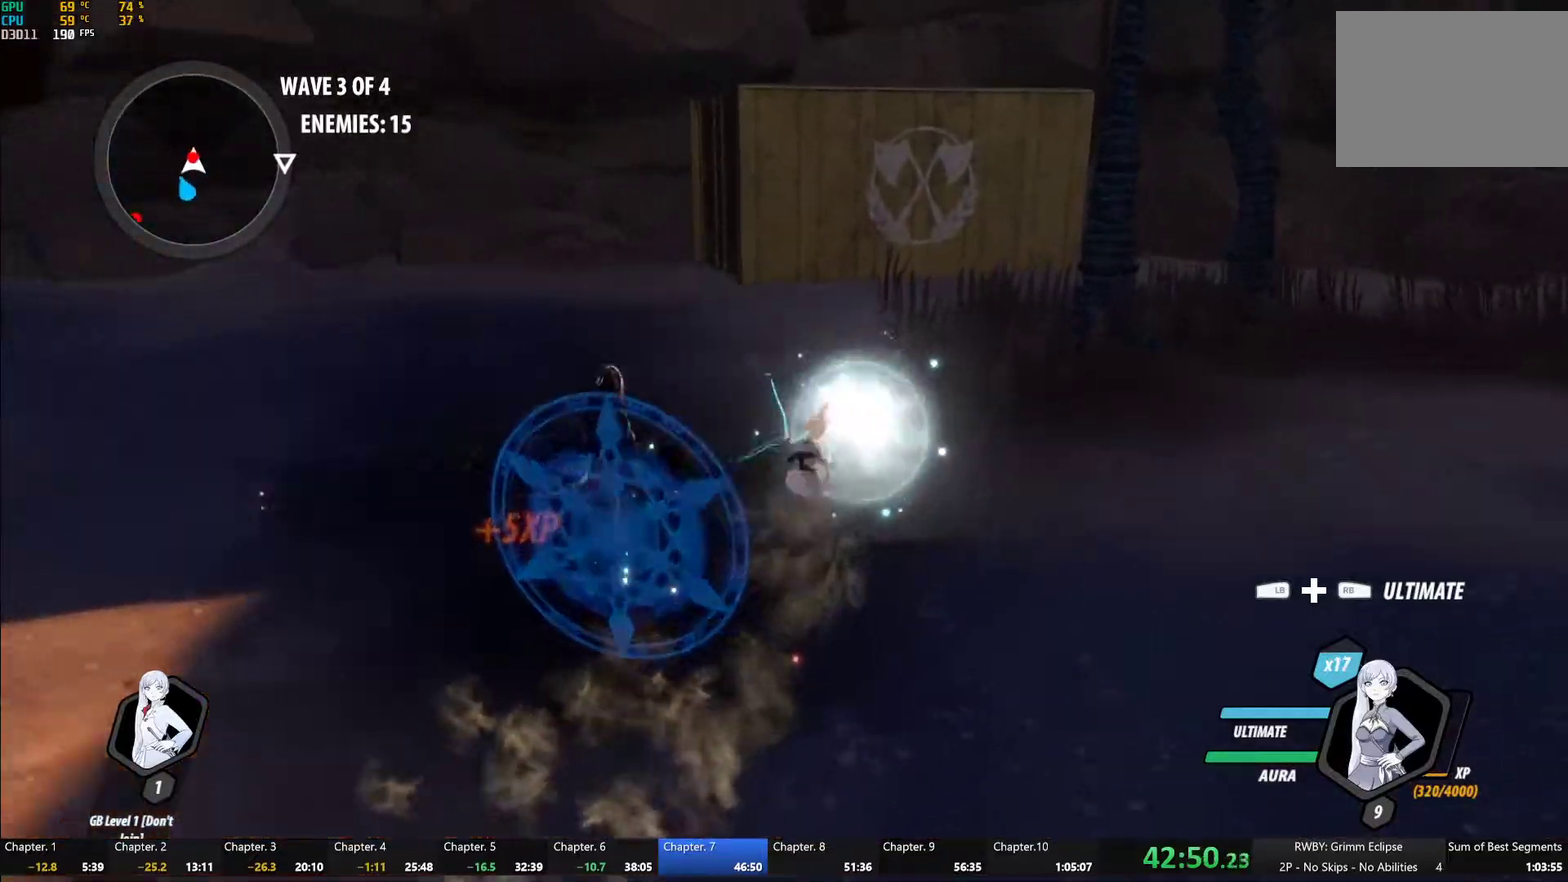
{"buttons": [], "left_stick": "center", "right_stick": "left", "events": [[50, "Y", "down"], [117, "Y", "up"], [217, "right_stick", "left"]]}
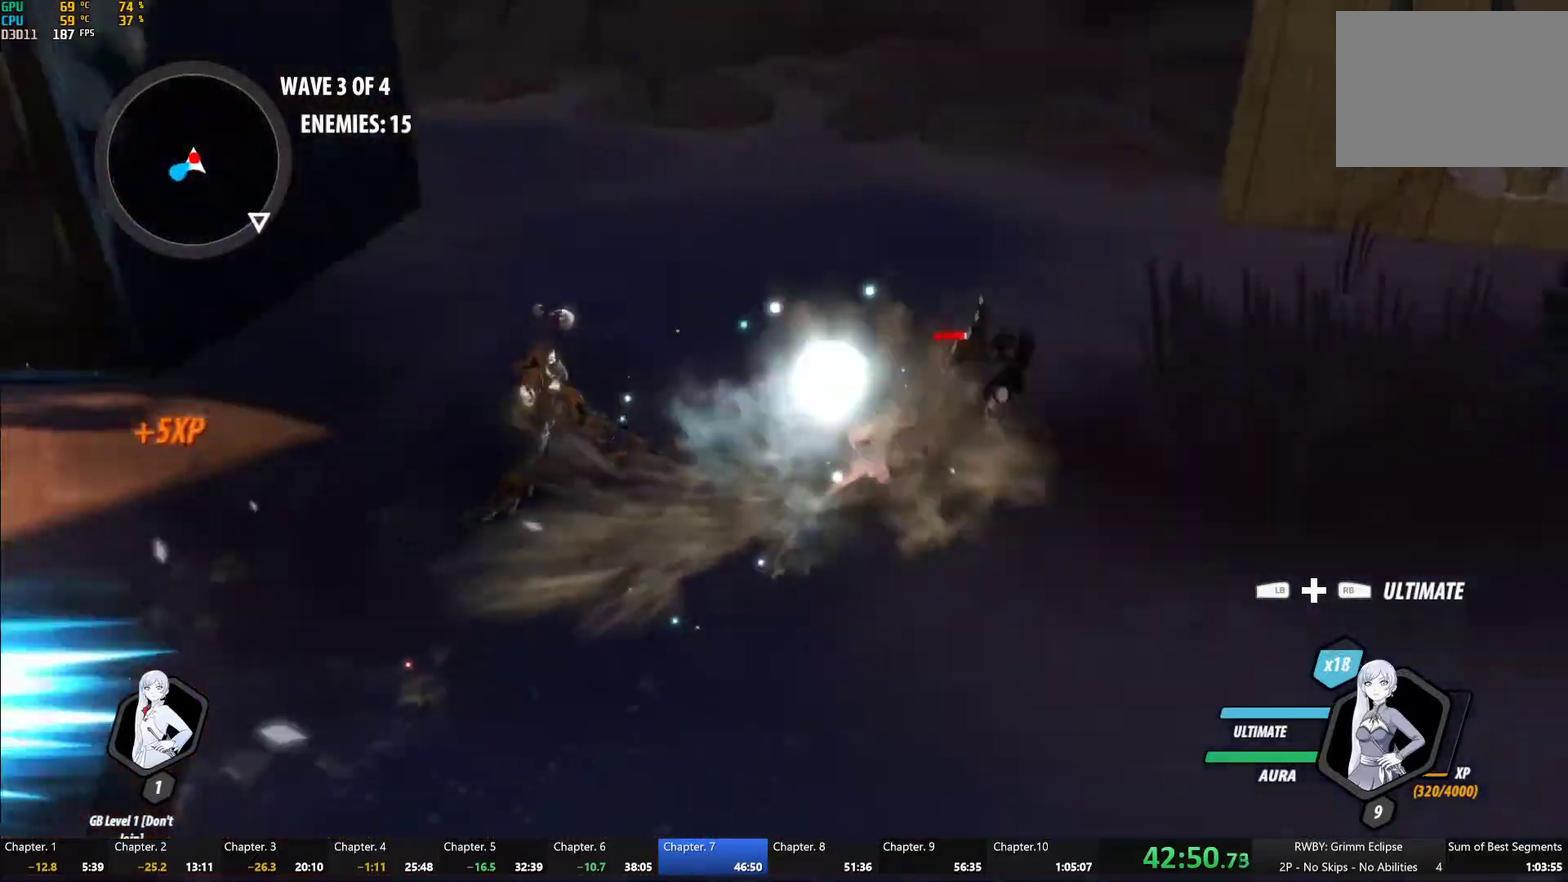
{"buttons": ["A"], "left_stick": "left", "right_stick": "center", "events": [[117, "right_stick", "center"], [150, "left_stick", "down-left"], [250, "left_stick", "left"], [267, "A", "down"], [317, "A", "up"], [317, "L1", "down"], [333, "Y", "down"], [367, "B", "down"], [400, "Y", "up"], [433, "B", "up"], [433, "L1", "up"], [483, "A", "down"]]}
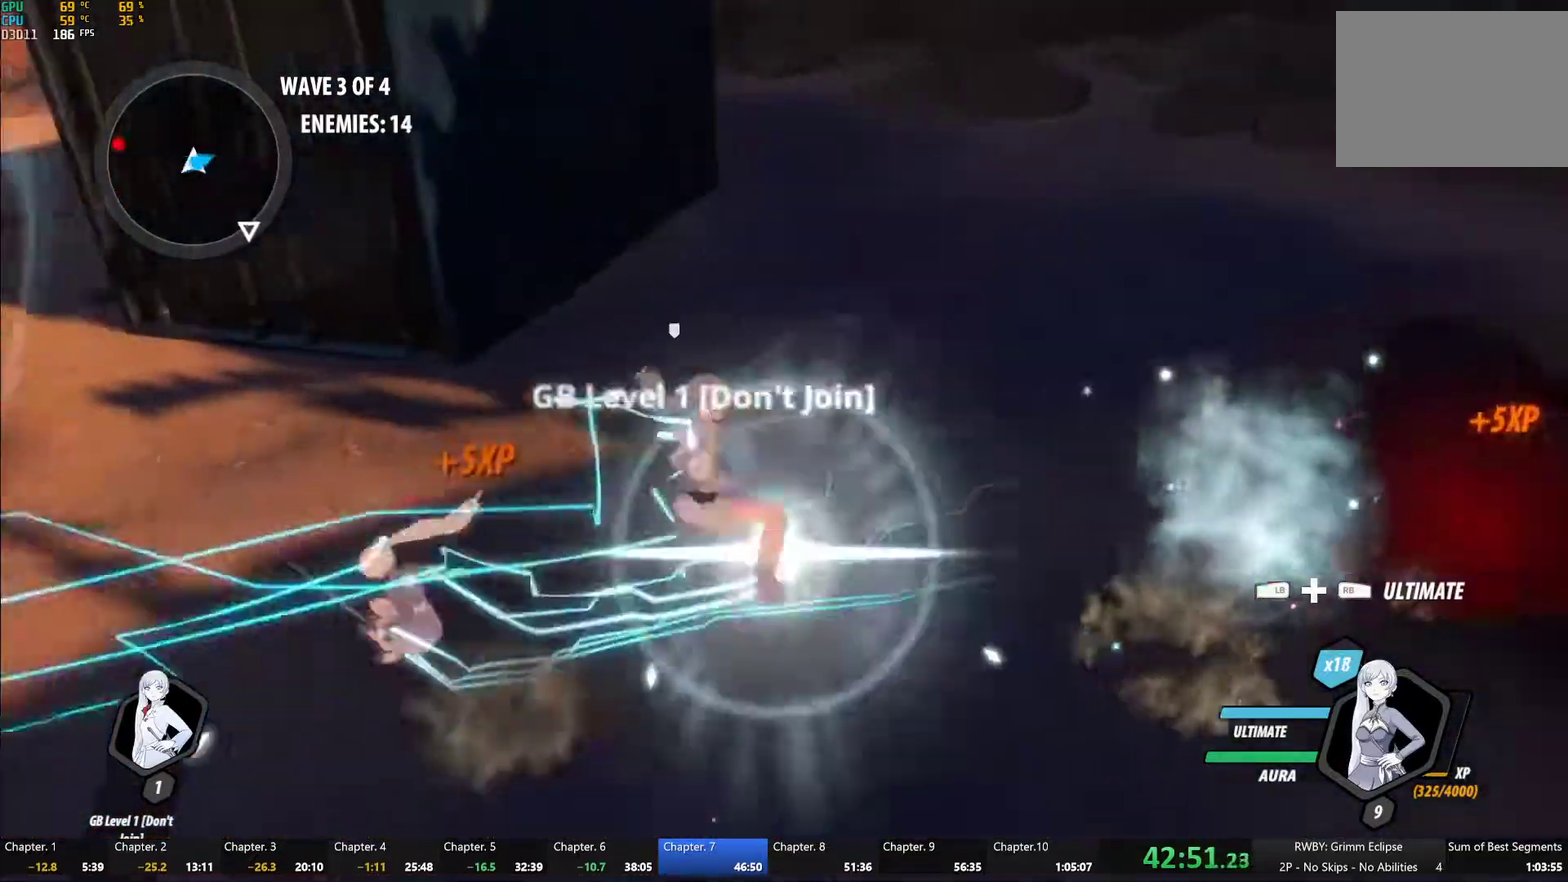
{"buttons": ["B"], "left_stick": "left", "right_stick": "center", "events": [[17, "L1", "down"], [33, "A", "up"], [50, "Y", "down"], [67, "B", "down"], [100, "Y", "up"], [133, "B", "up"], [133, "L1", "up"], [183, "L1", "down"], [217, "Y", "down"], [267, "B", "down"], [267, "Y", "up"], [300, "L1", "up"], [333, "B", "up"], [383, "L1", "down"], [417, "Y", "down"], [450, "B", "down"], [467, "Y", "up"], [500, "L1", "up"]]}
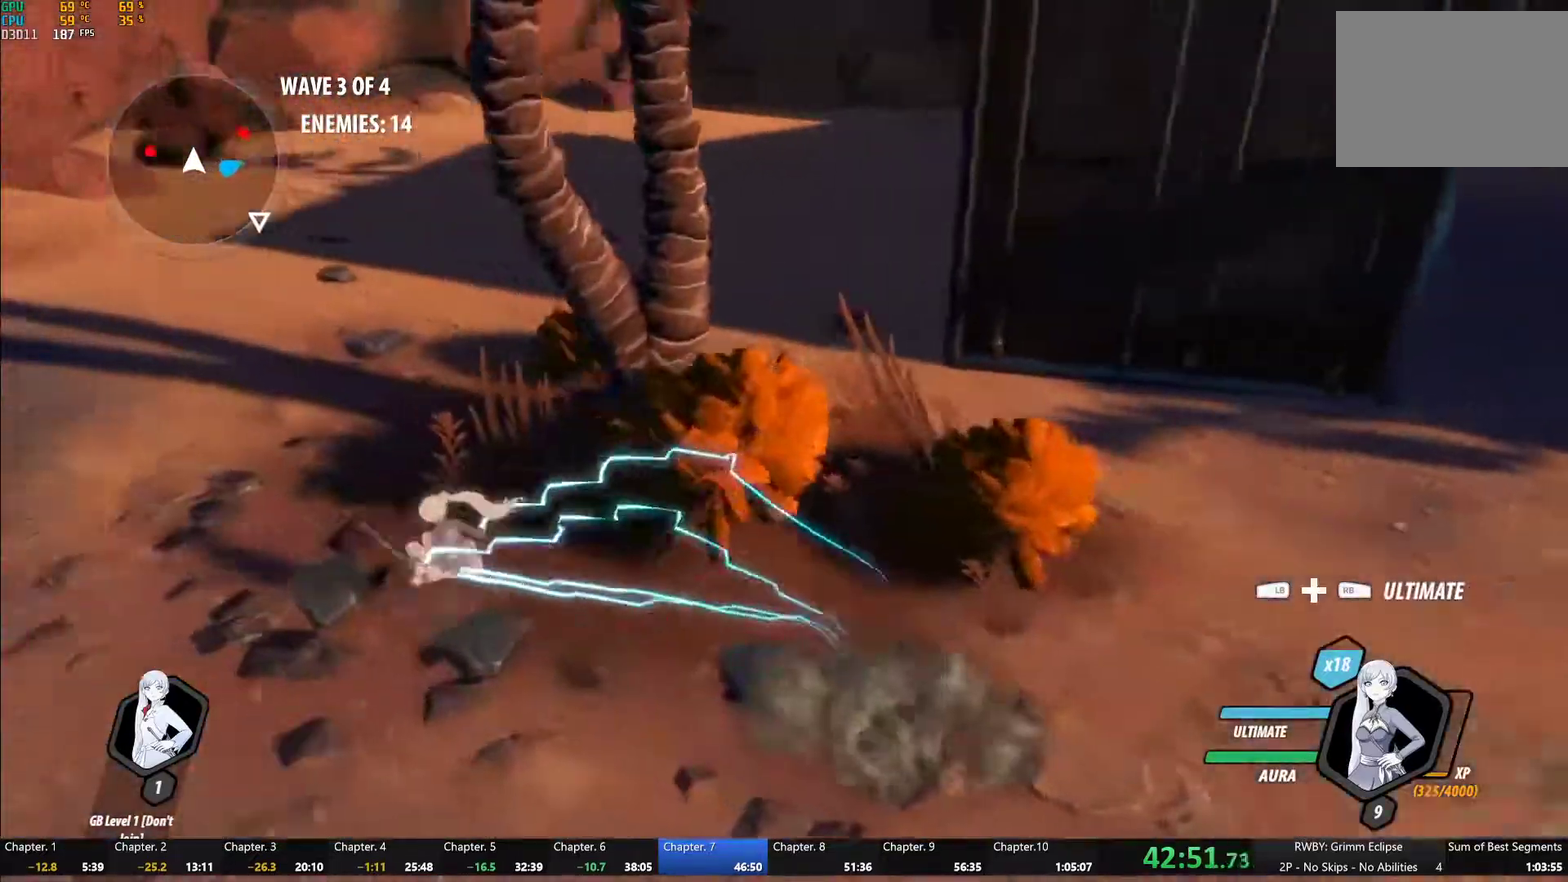
{"buttons": [], "left_stick": "left", "right_stick": "center", "events": [[33, "B", "up"], [50, "A", "down"], [100, "A", "up"], [100, "L1", "down"], [117, "Y", "down"], [150, "B", "down"], [183, "Y", "up"], [183, "left_stick", "up-left"], [233, "B", "up"], [233, "L1", "up"], [250, "A", "down"], [300, "L1", "down"], [317, "A", "up"], [333, "Y", "down"], [383, "B", "down"], [400, "Y", "up"], [450, "L1", "up"], [467, "left_stick", "left"], [483, "B", "up"]]}
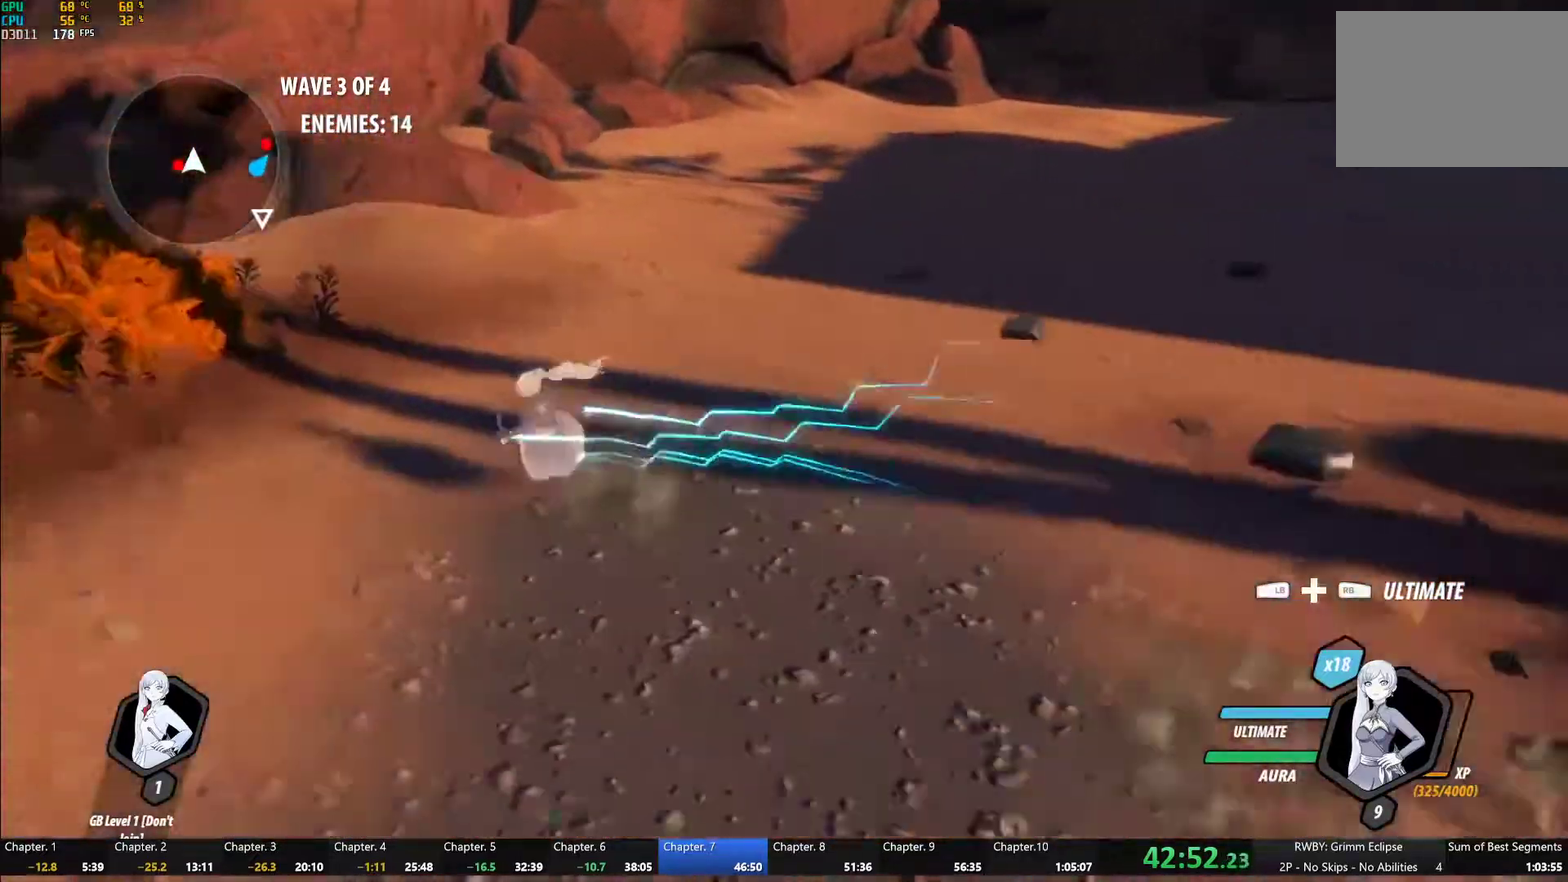
{"buttons": ["B"], "left_stick": "down-left", "right_stick": "center", "events": [[33, "A", "down"], [50, "R2", "down"], [183, "A", "up"], [217, "B", "down"], [233, "left_stick", "down-left"], [250, "R2", "up"], [283, "B", "up"], [367, "L1", "down"], [400, "Y", "down"], [450, "B", "down"], [467, "Y", "up"], [500, "L1", "up"]]}
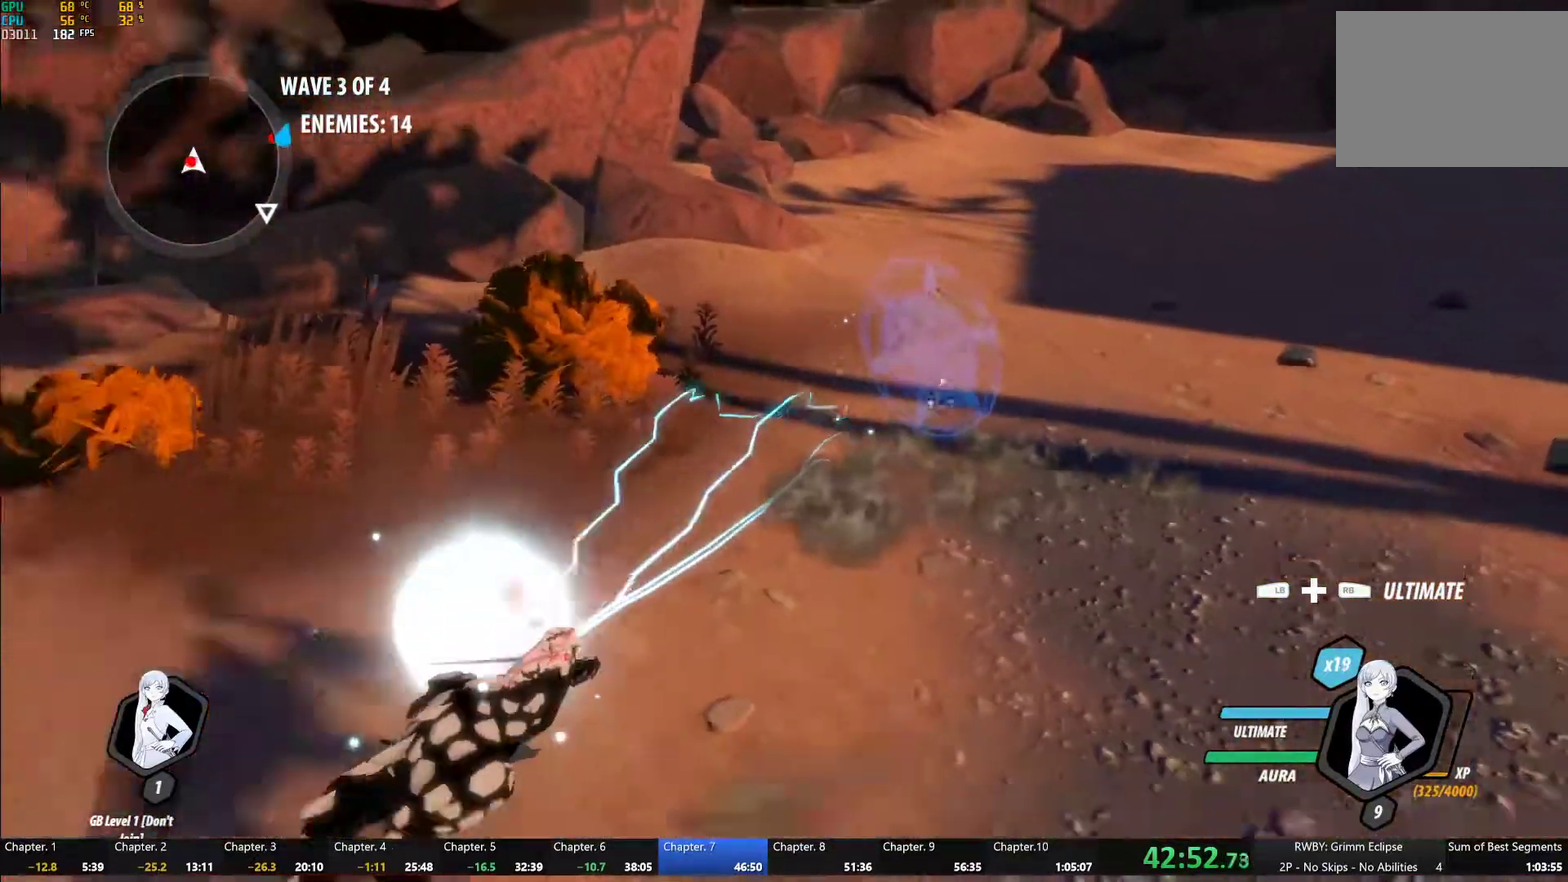
{"buttons": [], "left_stick": "center", "right_stick": "right", "events": [[33, "B", "up"], [67, "left_stick", "center"], [100, "Y", "down"], [200, "Y", "up"], [383, "right_stick", "right"]]}
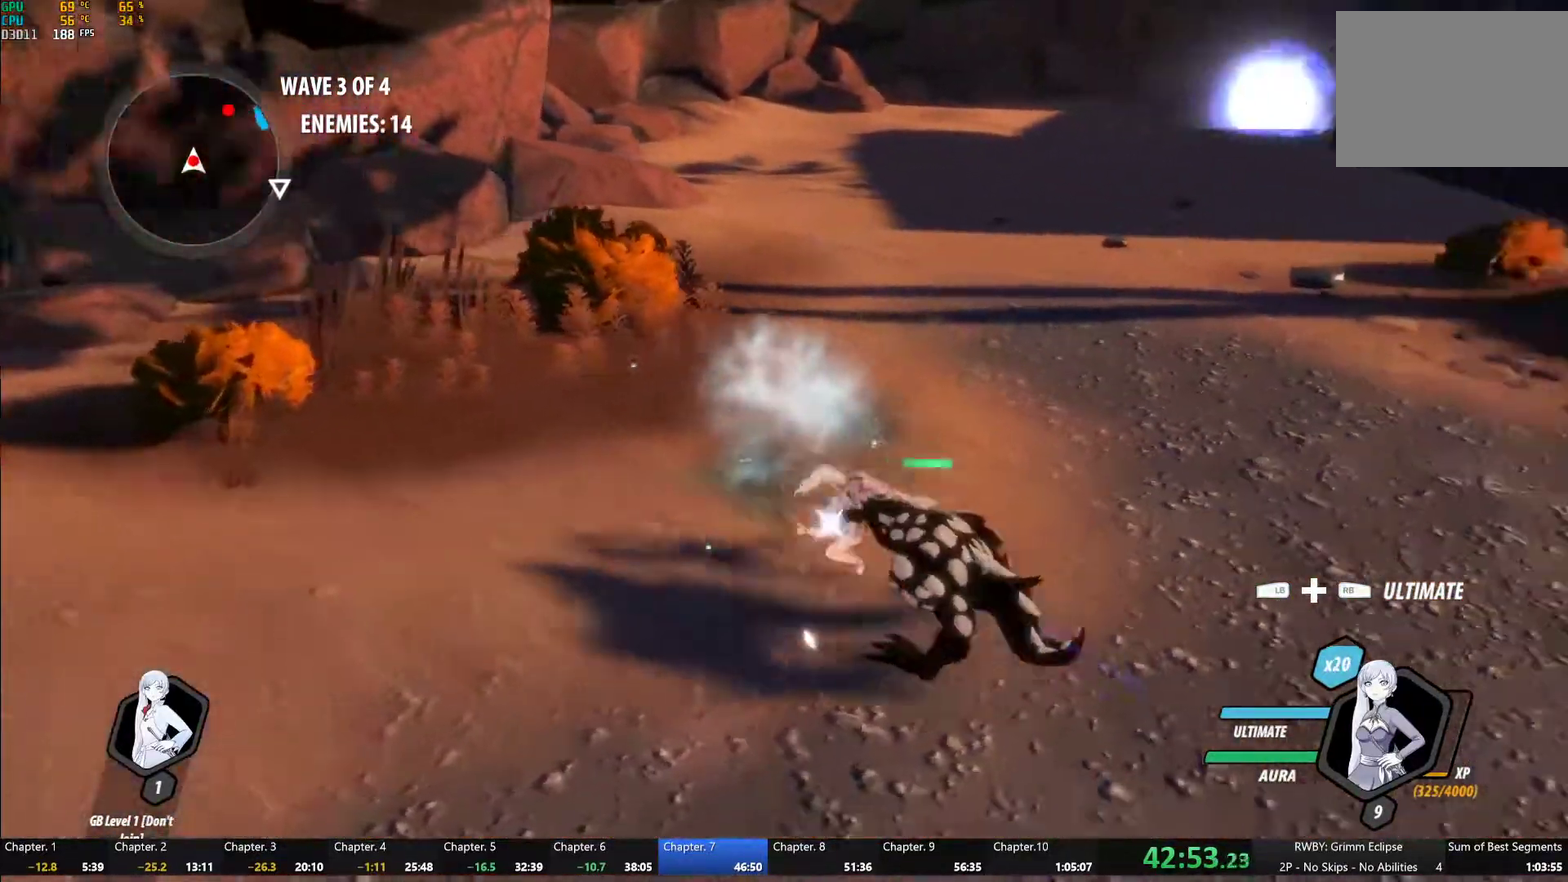
{"buttons": ["A"], "left_stick": "up", "right_stick": "center", "events": [[67, "left_stick", "up-right"], [133, "right_stick", "center"], [267, "left_stick", "up"], [300, "A", "down"], [300, "L1", "down"], [350, "A", "up"], [400, "B", "down"], [433, "L1", "up"], [467, "B", "up"], [483, "A", "down"]]}
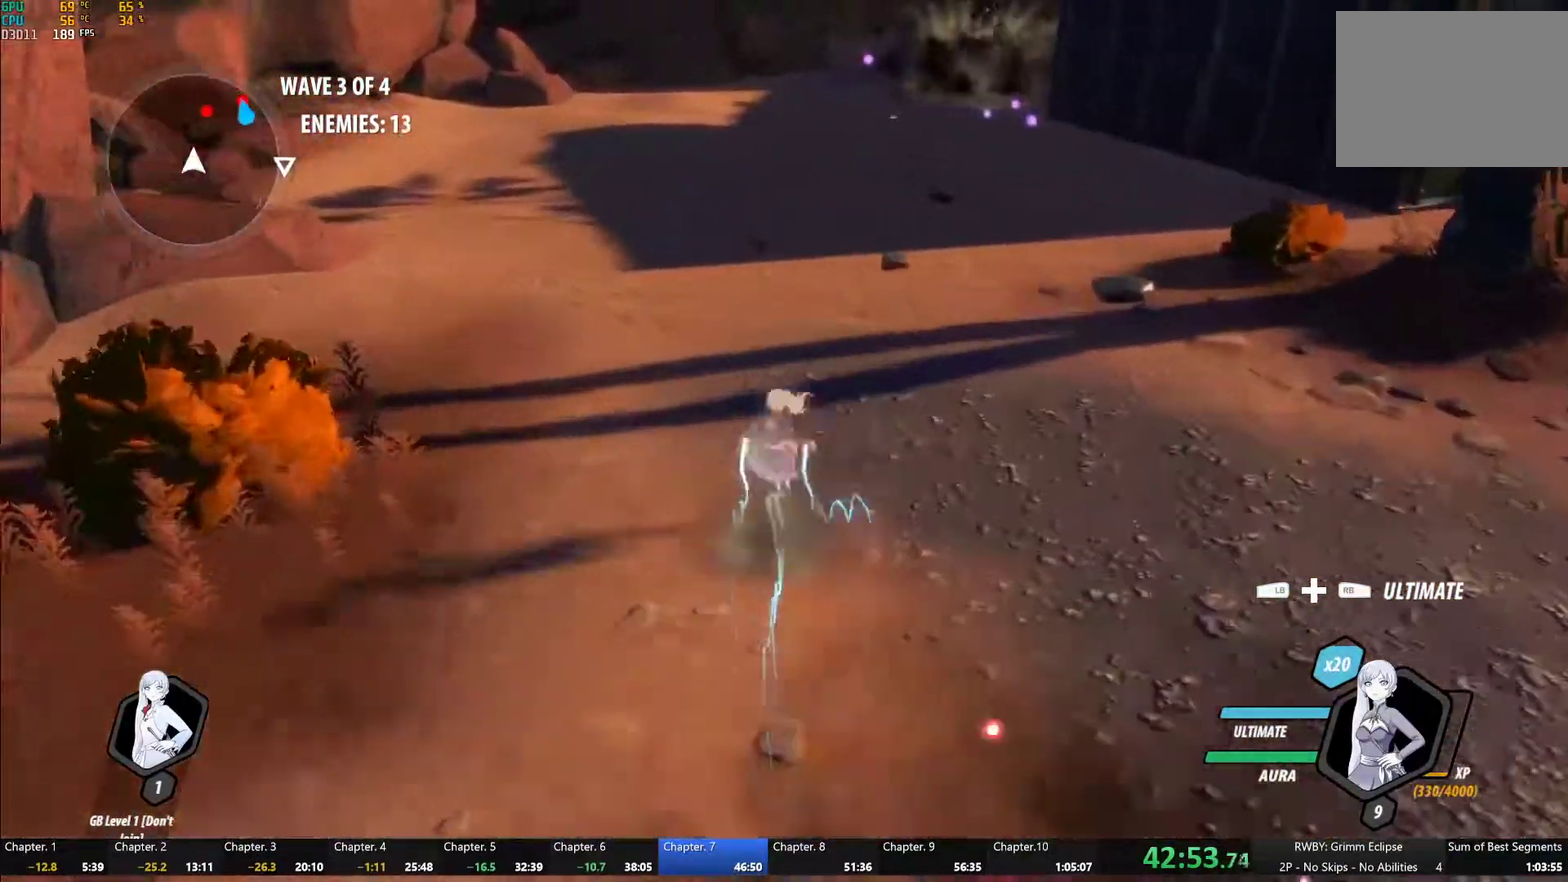
{"buttons": ["B", "L1"], "left_stick": "up", "right_stick": "center", "events": [[33, "A", "up"], [33, "L1", "down"], [67, "Y", "down"], [100, "B", "down"], [117, "Y", "up"], [150, "B", "up"], [150, "L1", "up"], [183, "A", "down"], [217, "L1", "down"], [233, "A", "up"], [233, "Y", "down"], [283, "B", "down"], [283, "Y", "up"], [333, "B", "up"], [333, "L1", "up"], [367, "A", "down"], [400, "L1", "down"], [417, "A", "up"], [433, "Y", "down"], [450, "B", "down"], [483, "Y", "up"]]}
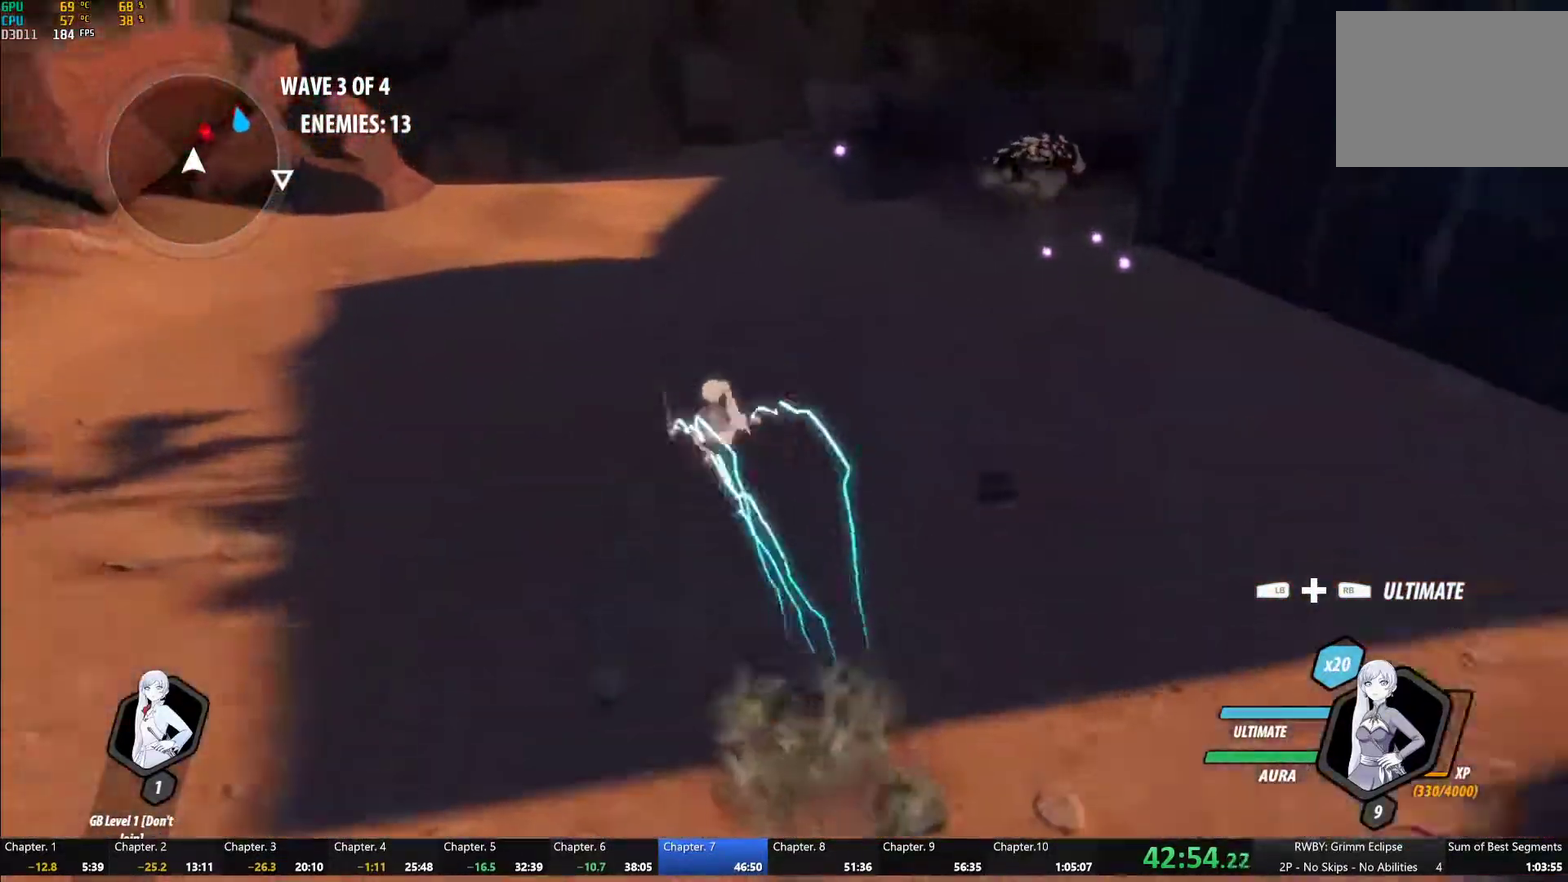
{"buttons": [], "left_stick": "up-right", "right_stick": "center", "events": [[33, "B", "up"], [33, "L1", "up"], [67, "A", "down"], [117, "A", "up"], [117, "L1", "down"], [133, "Y", "down"], [200, "Y", "up"], [250, "L1", "up"], [267, "A", "down"], [317, "A", "up"], [317, "L1", "down"], [317, "Y", "down"], [383, "B", "down"], [417, "Y", "up"], [483, "L1", "up"], [500, "B", "up"], [500, "left_stick", "up-right"]]}
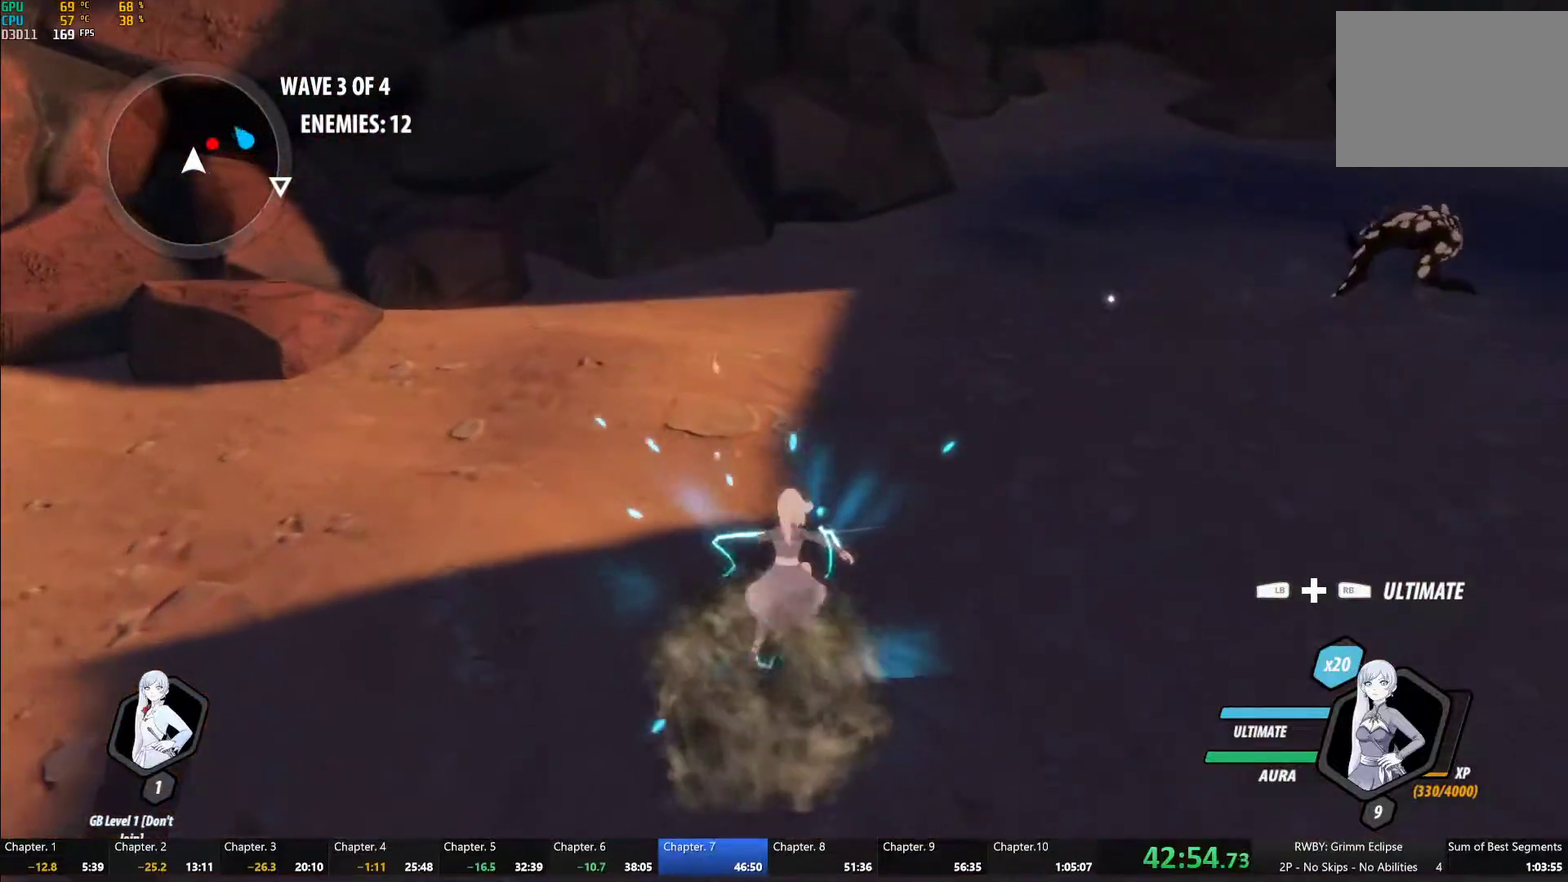
{"buttons": [], "left_stick": "up-right", "right_stick": "center", "events": []}
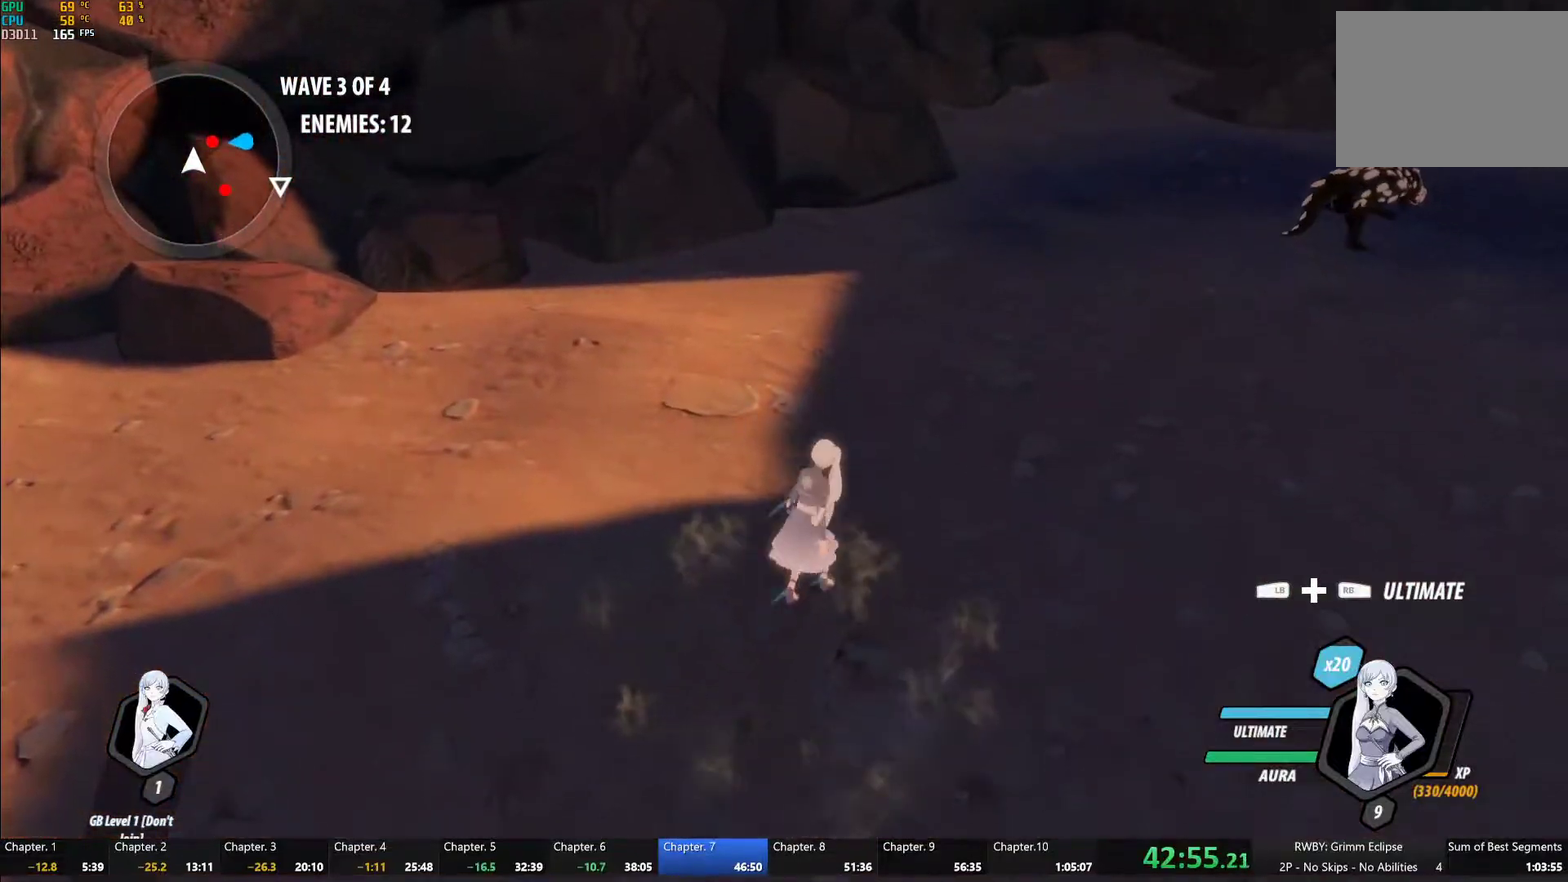
{"buttons": [], "left_stick": "up-right", "right_stick": "center", "events": [[50, "A", "down"], [67, "R2", "down"], [150, "A", "up"], [183, "B", "down"], [200, "R2", "up"], [250, "B", "up"], [283, "A", "down"], [317, "L1", "down"], [350, "A", "up"], [350, "Y", "down"], [383, "B", "down"], [417, "Y", "up"], [450, "L1", "up"], [467, "B", "up"]]}
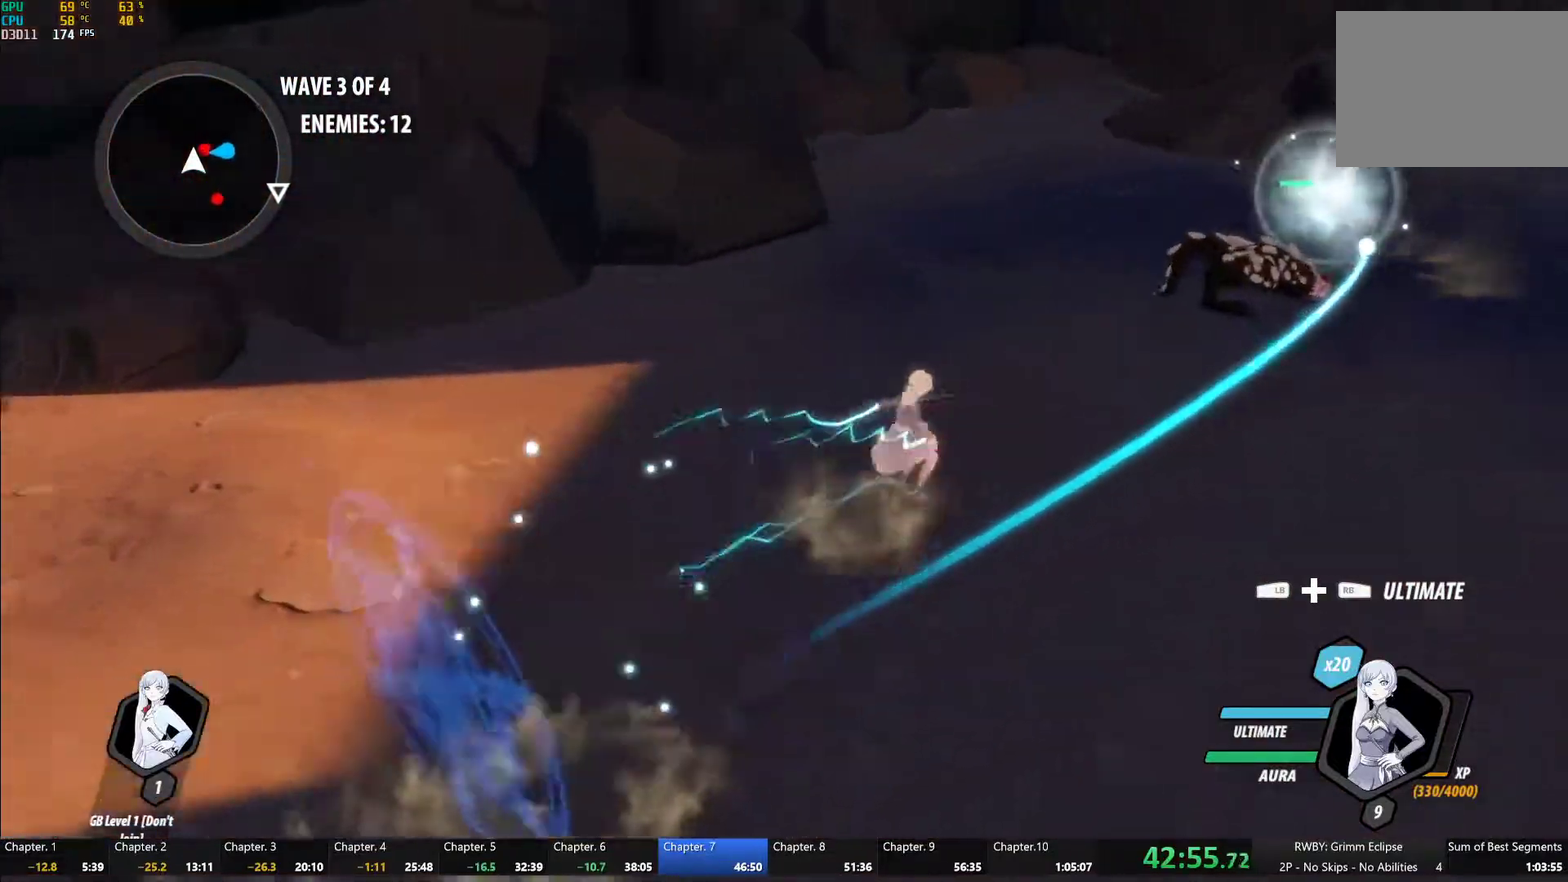
{"buttons": [], "left_stick": "down", "right_stick": "center", "events": [[50, "L1", "down"], [83, "Y", "down"], [100, "B", "down"], [133, "Y", "up"], [150, "left_stick", "down"], [183, "B", "up"], [183, "L1", "up"], [267, "A", "down"], [317, "A", "up"], [317, "L1", "down"], [333, "Y", "down"], [367, "B", "down"], [383, "Y", "up"], [450, "L1", "up"], [467, "B", "up"]]}
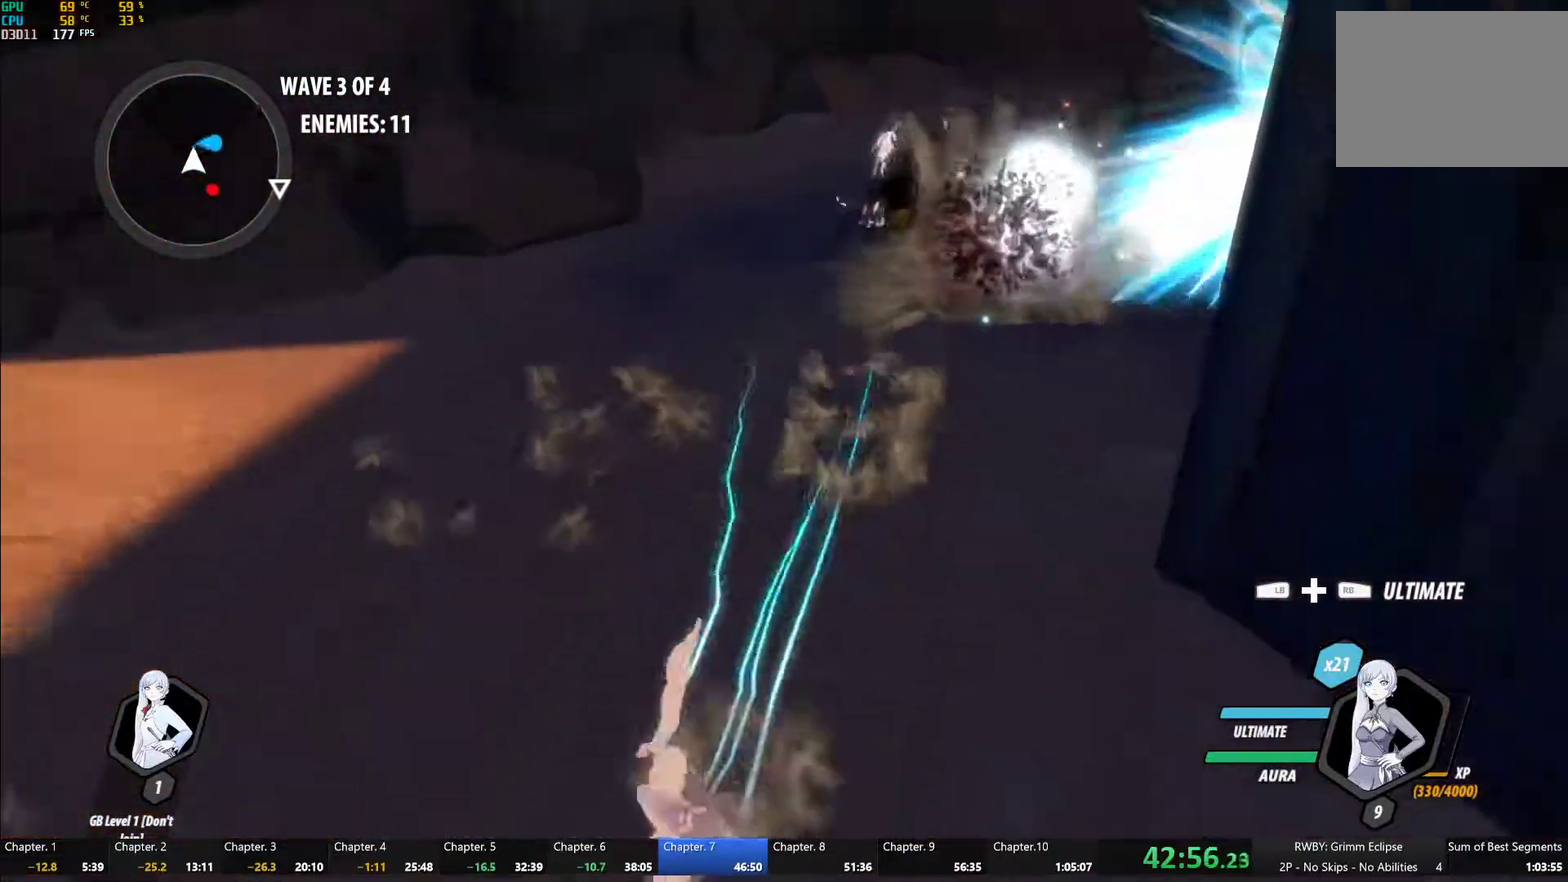
{"buttons": ["A", "R2"], "left_stick": "down", "right_stick": "center", "events": [[50, "L1", "down"], [67, "Y", "down"], [100, "left_stick", "down-right"], [117, "B", "down"], [133, "Y", "up"], [167, "L1", "up"], [183, "B", "up"], [267, "L1", "down"], [283, "Y", "down"], [333, "B", "down"], [367, "Y", "up"], [383, "left_stick", "down"], [417, "B", "up"], [417, "L1", "up"], [483, "A", "down"], [483, "R2", "down"]]}
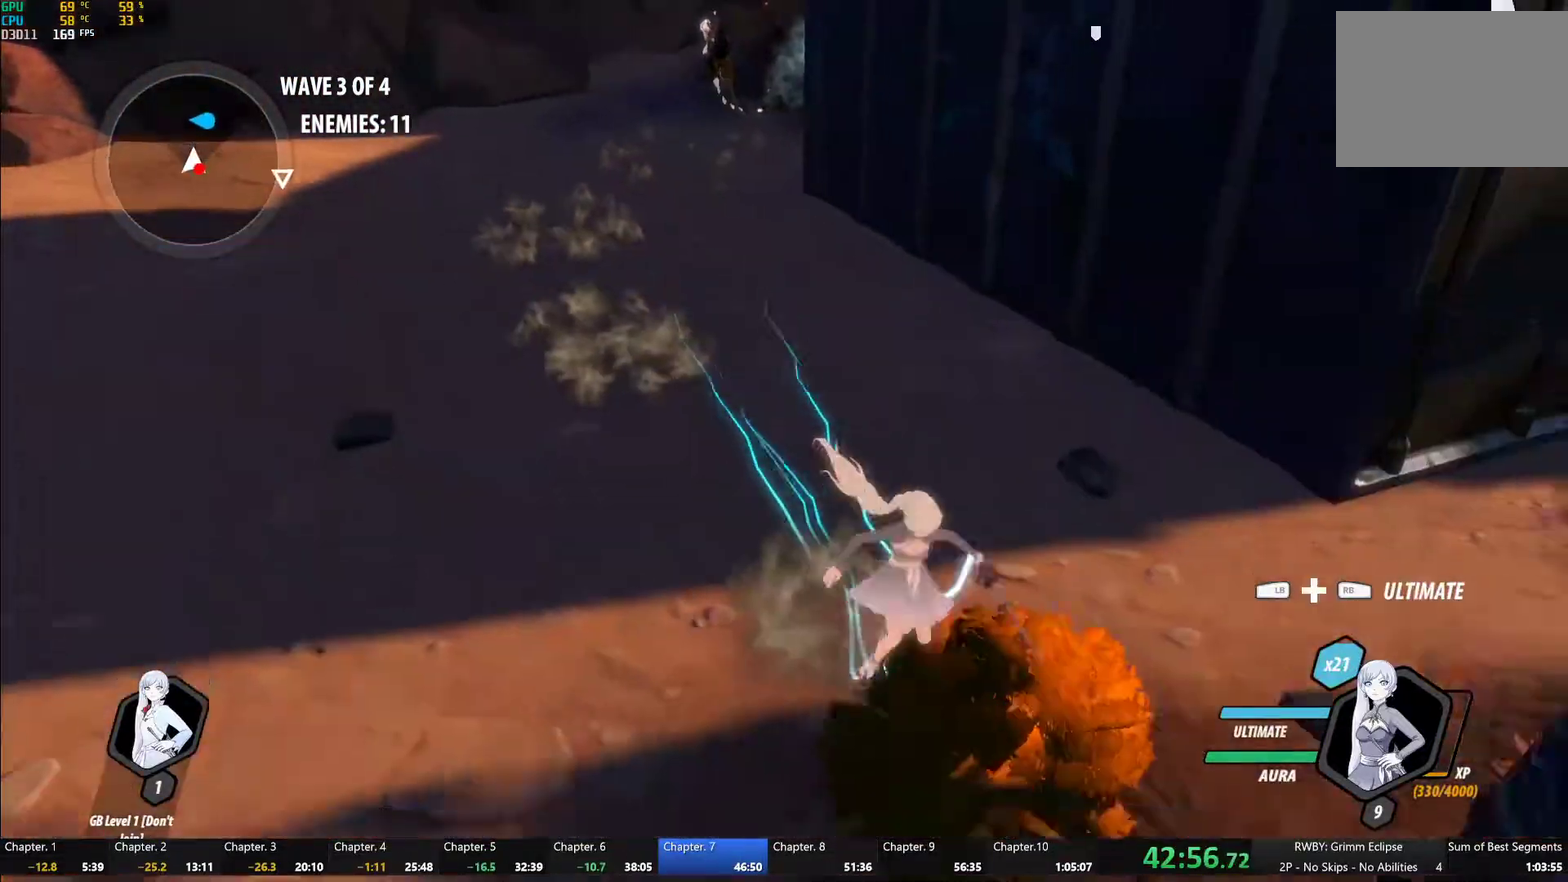
{"buttons": [], "left_stick": "center", "right_stick": "center", "events": [[67, "A", "up"], [100, "B", "down"], [167, "R2", "up"], [200, "B", "up"], [317, "Y", "down"], [317, "left_stick", "down-right"], [400, "left_stick", "right"], [450, "Y", "up"], [500, "left_stick", "center"]]}
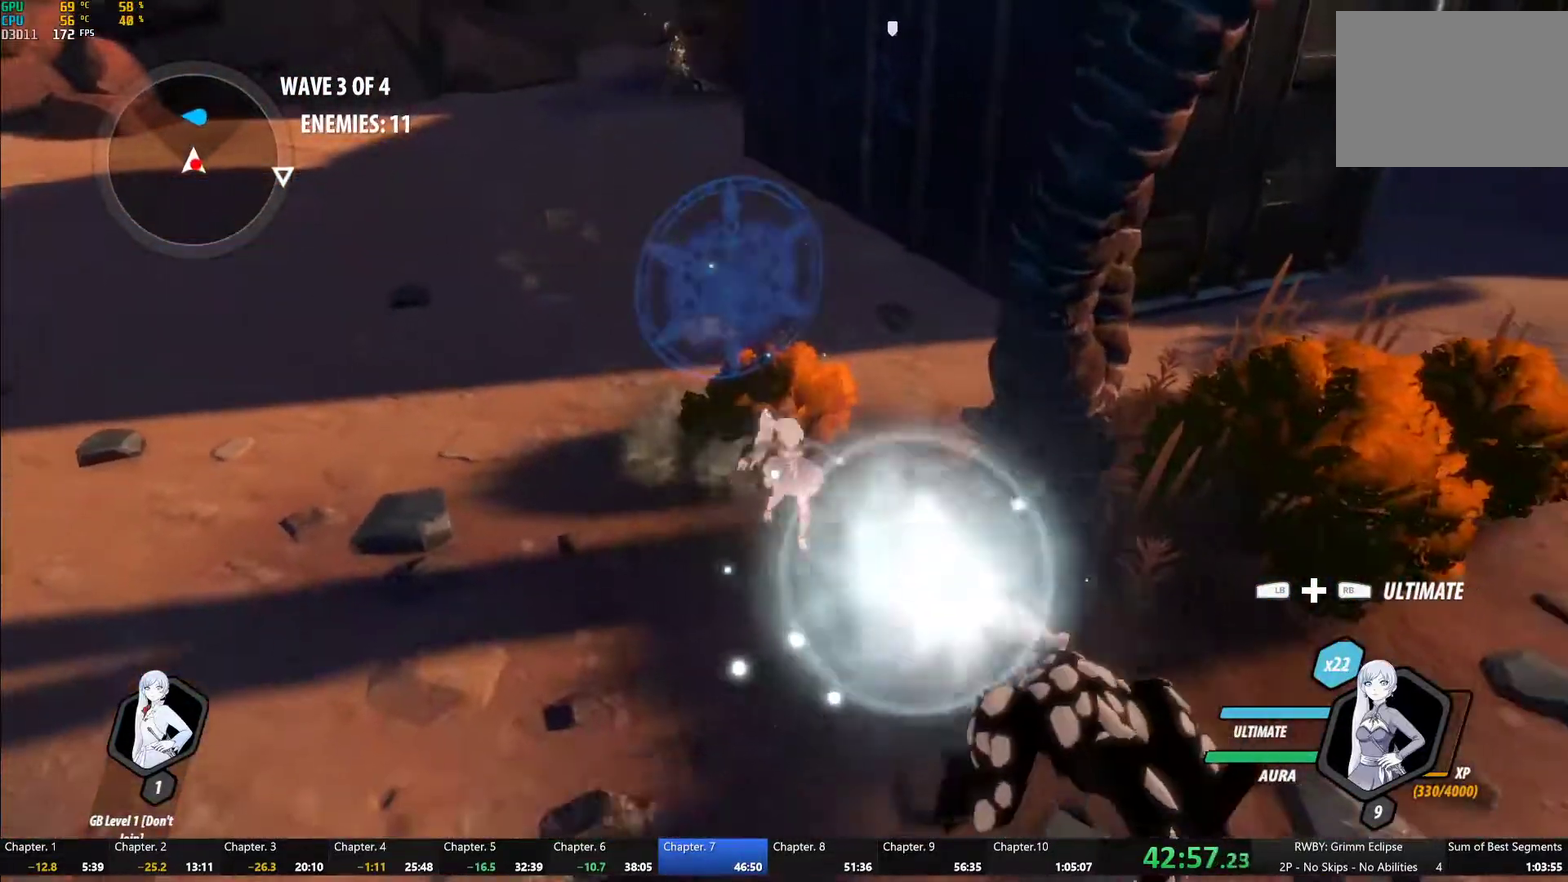
{"buttons": [], "left_stick": "center", "right_stick": "center", "events": [[350, "right_stick", "left"], [400, "right_stick", "up-left"], [450, "right_stick", "center"]]}